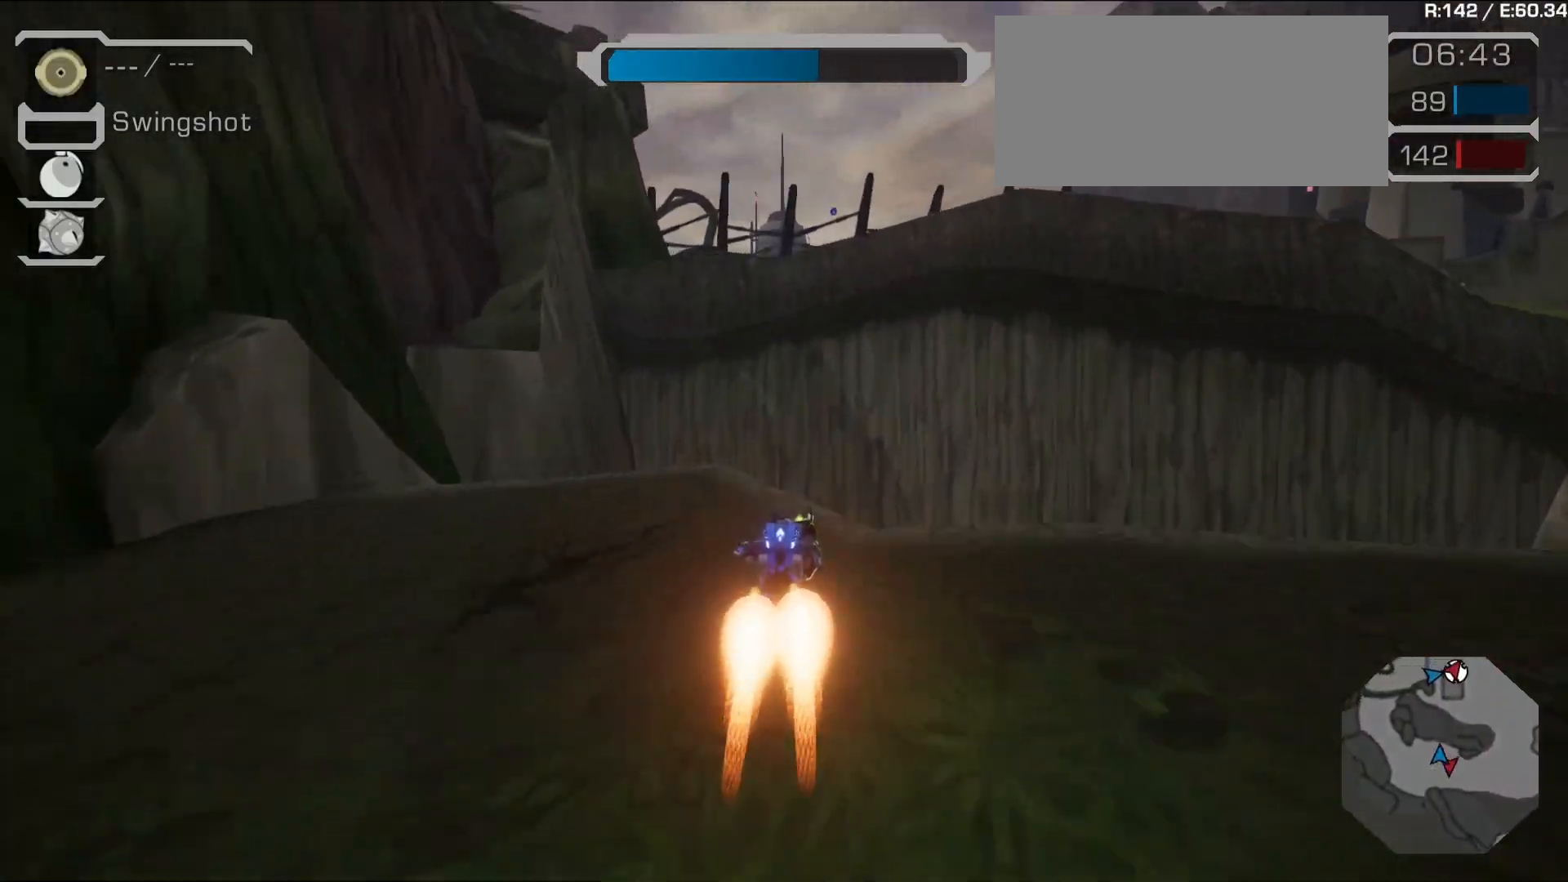
Gameplay with a controller (PlayStation layout); each line is a JSON object with the inputs held at the frame after it. "events" lists button and stick changes between this image and that frame as [ms after this image, input, new state], when the widget could be followed in between. Not read: L3 R3.
{"buttons": ["R1"], "left_stick": "center", "right_stick": "center", "events": [[67, "R1", "down"]]}
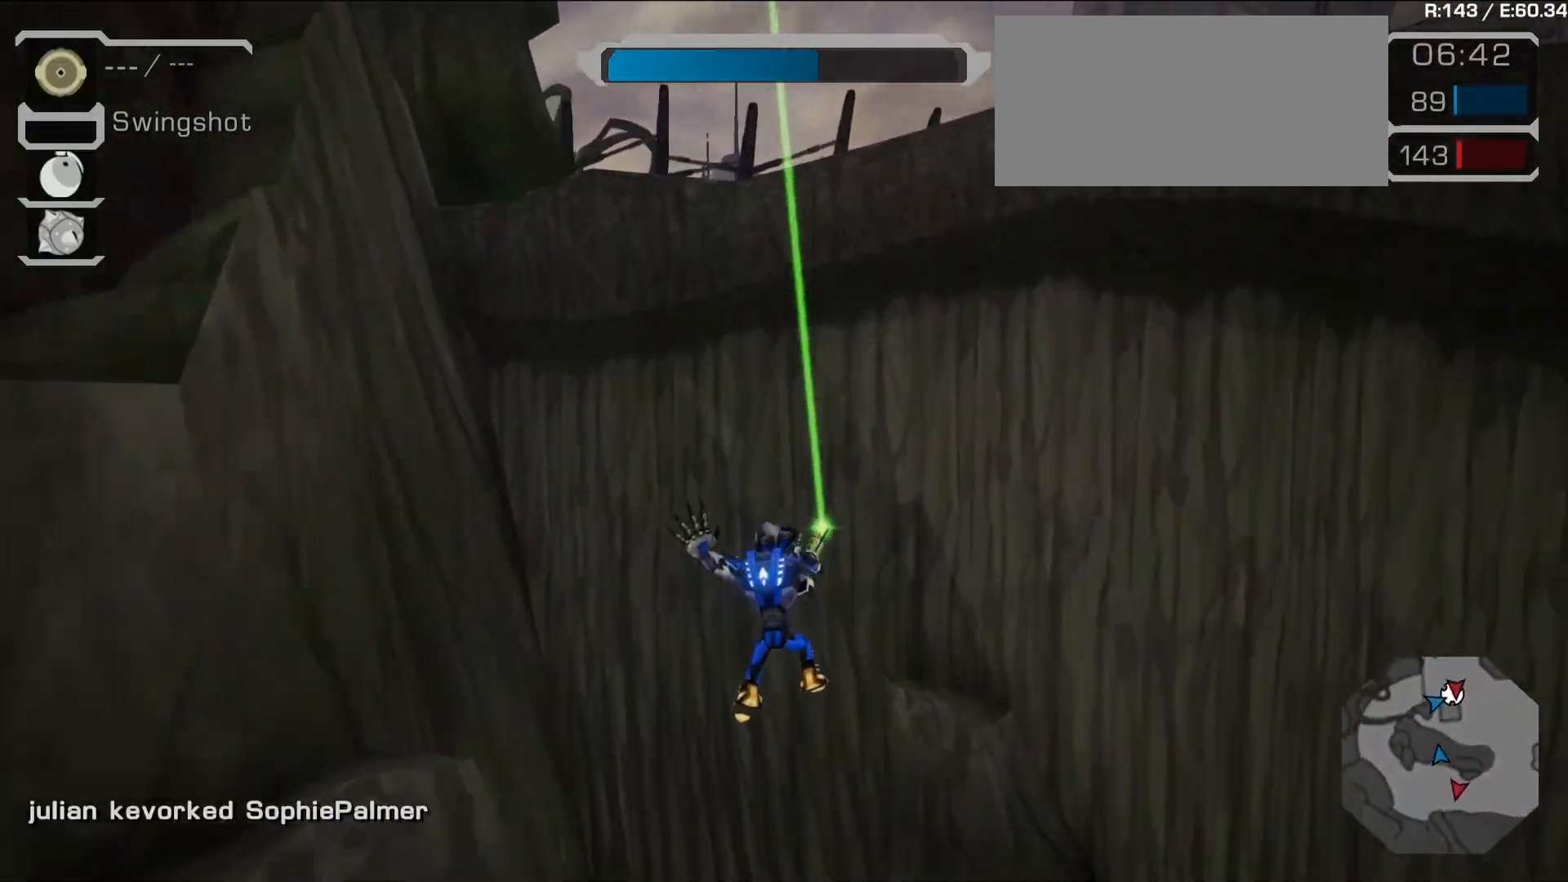
{"buttons": [], "left_stick": "center", "right_stick": "center", "events": [[283, "R1", "up"]]}
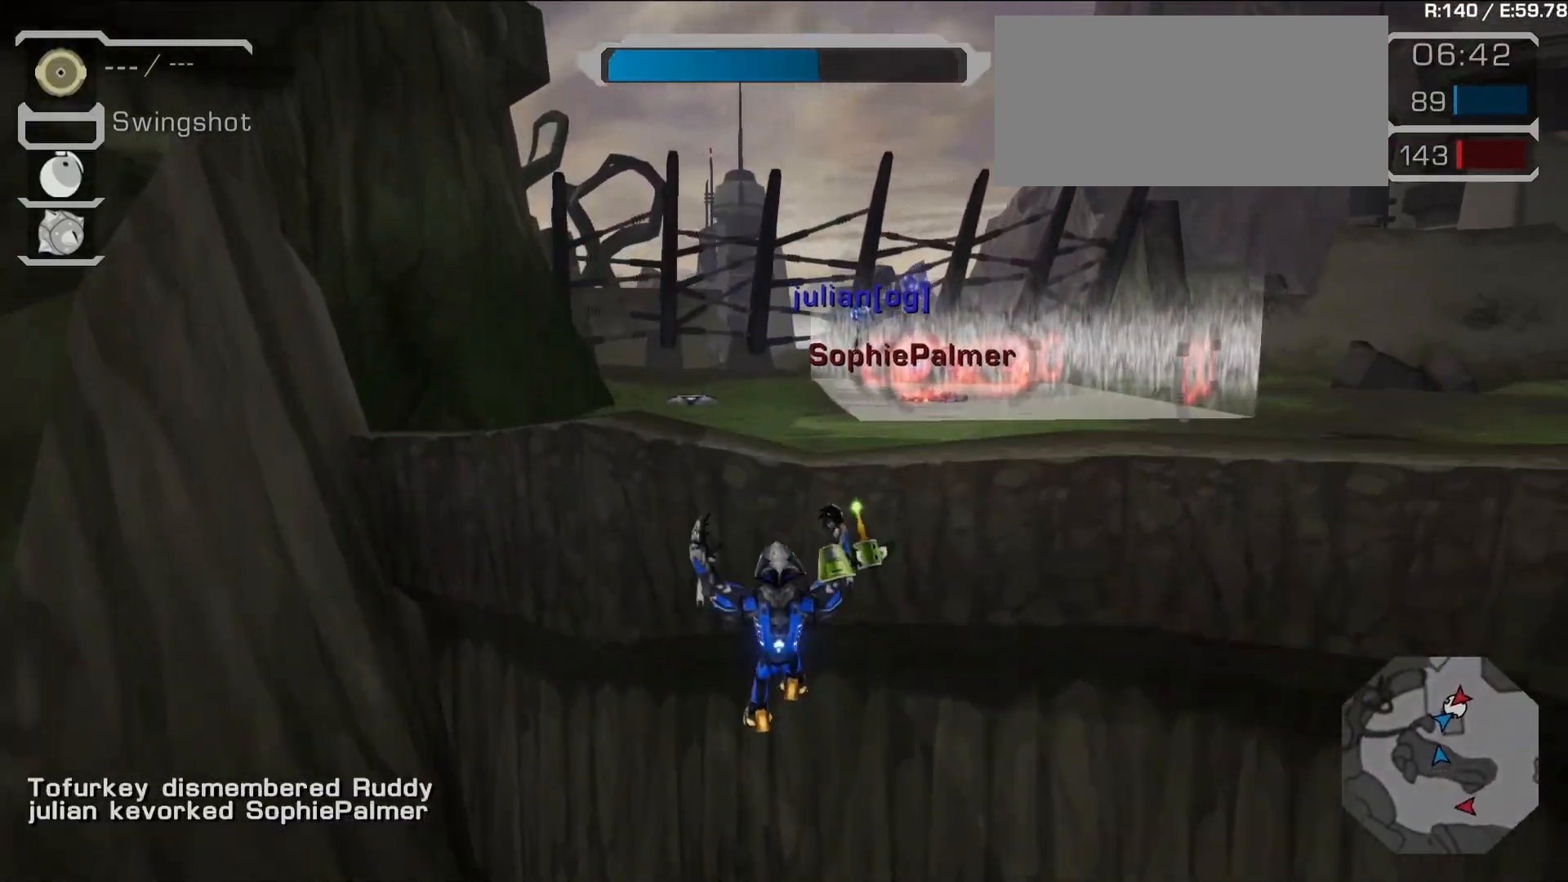
{"buttons": [], "left_stick": "center", "right_stick": "center", "events": [[67, "SQUARE", "down"], [150, "SQUARE", "up"], [217, "SQUARE", "down"], [367, "SQUARE", "up"]]}
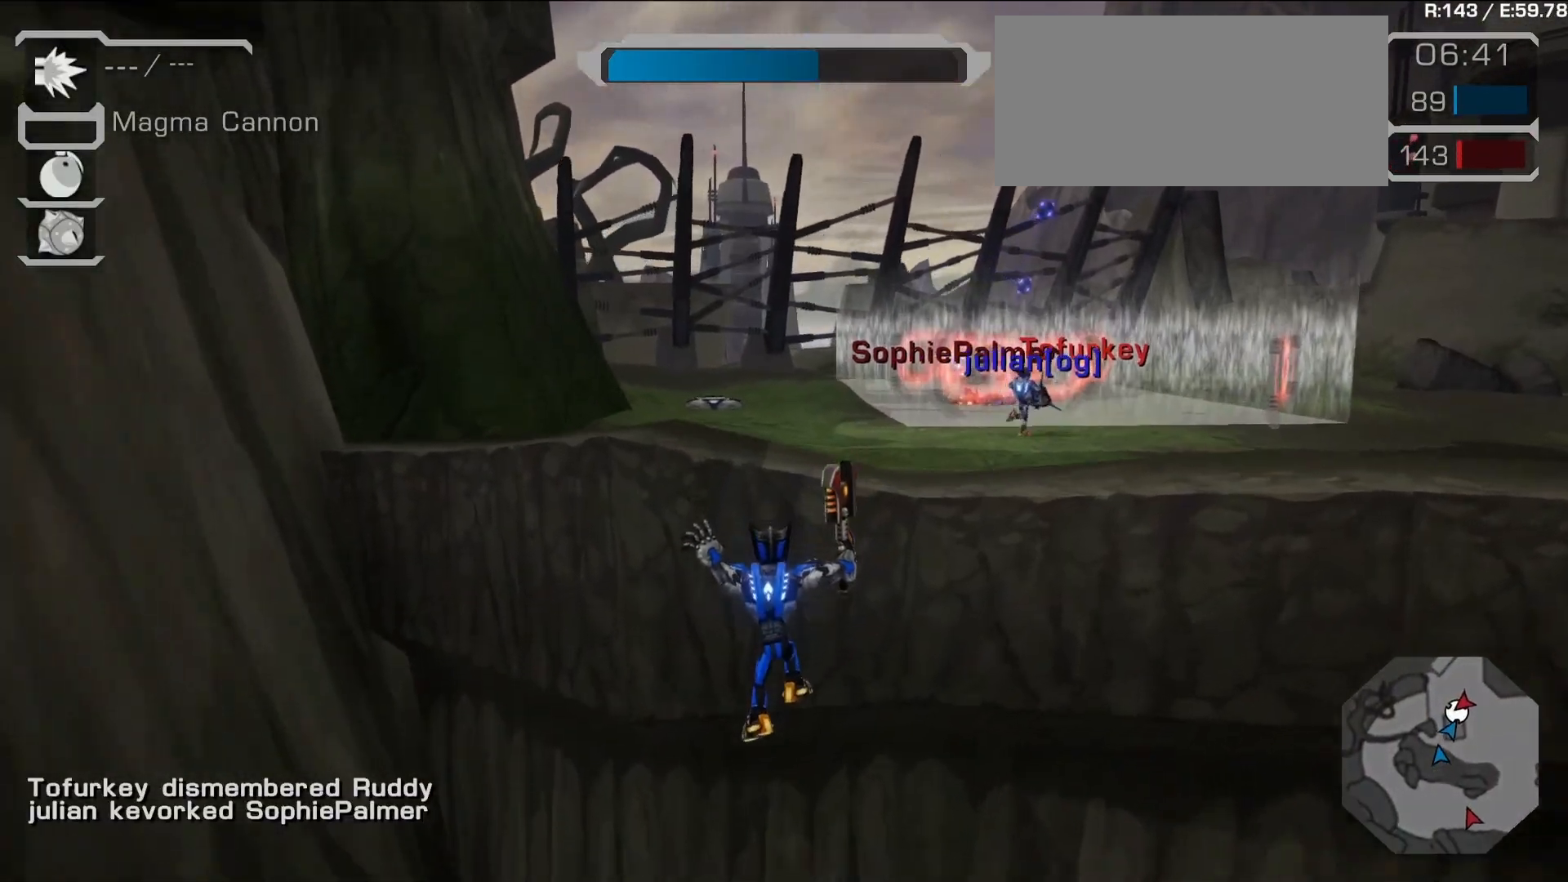
{"buttons": [], "left_stick": "center", "right_stick": "center", "events": [[183, "SQUARE", "down"], [283, "SQUARE", "up"], [333, "SQUARE", "down"], [467, "SQUARE", "up"]]}
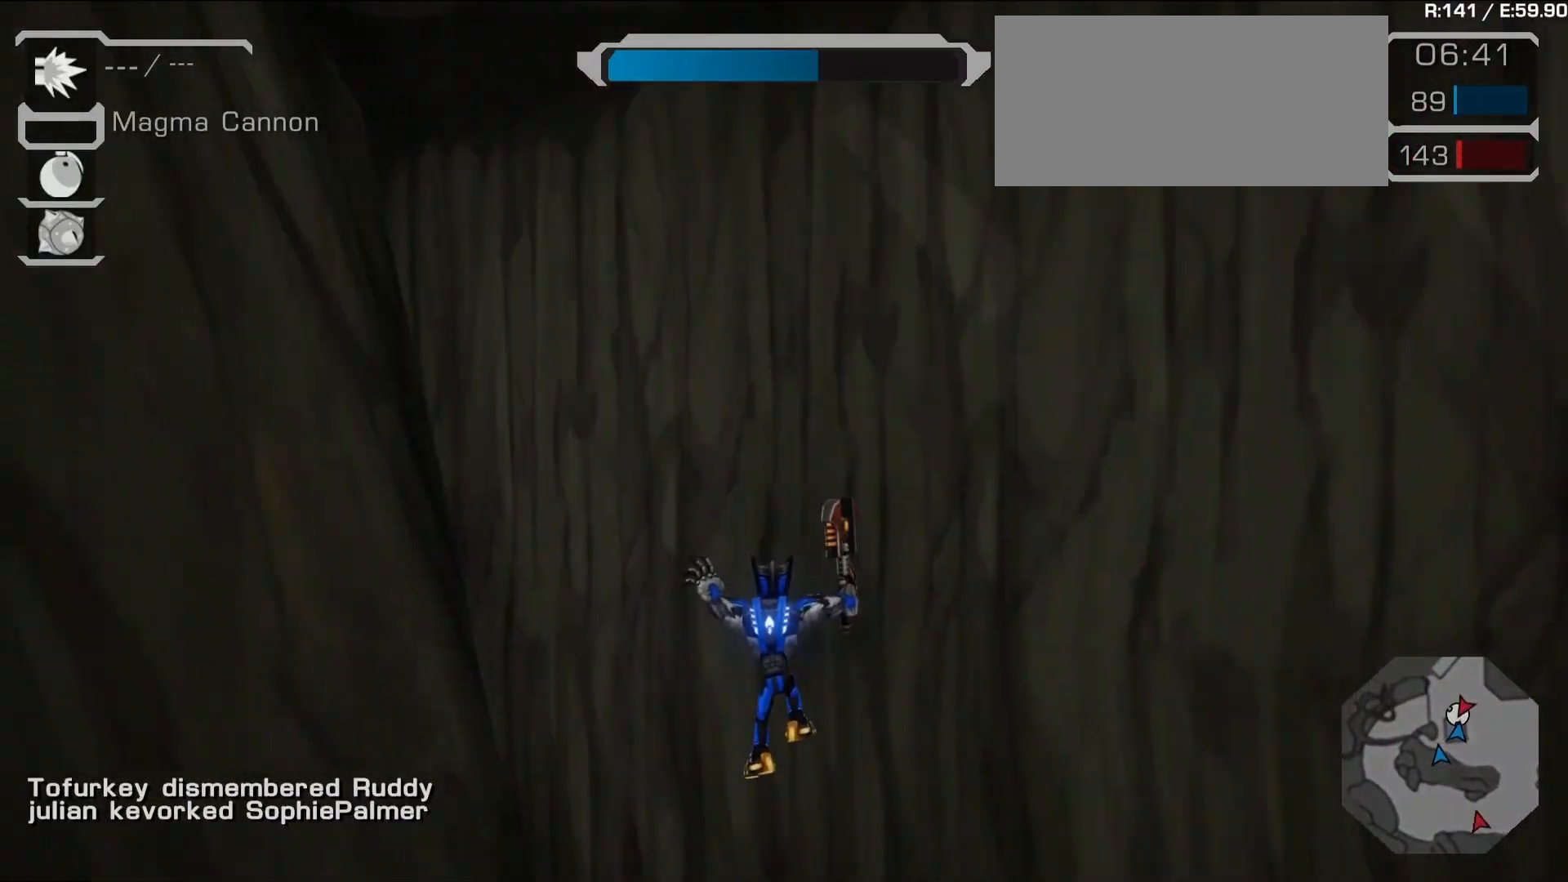
{"buttons": [], "left_stick": "center", "right_stick": "center", "events": [[33, "SQUARE", "down"], [367, "SQUARE", "up"]]}
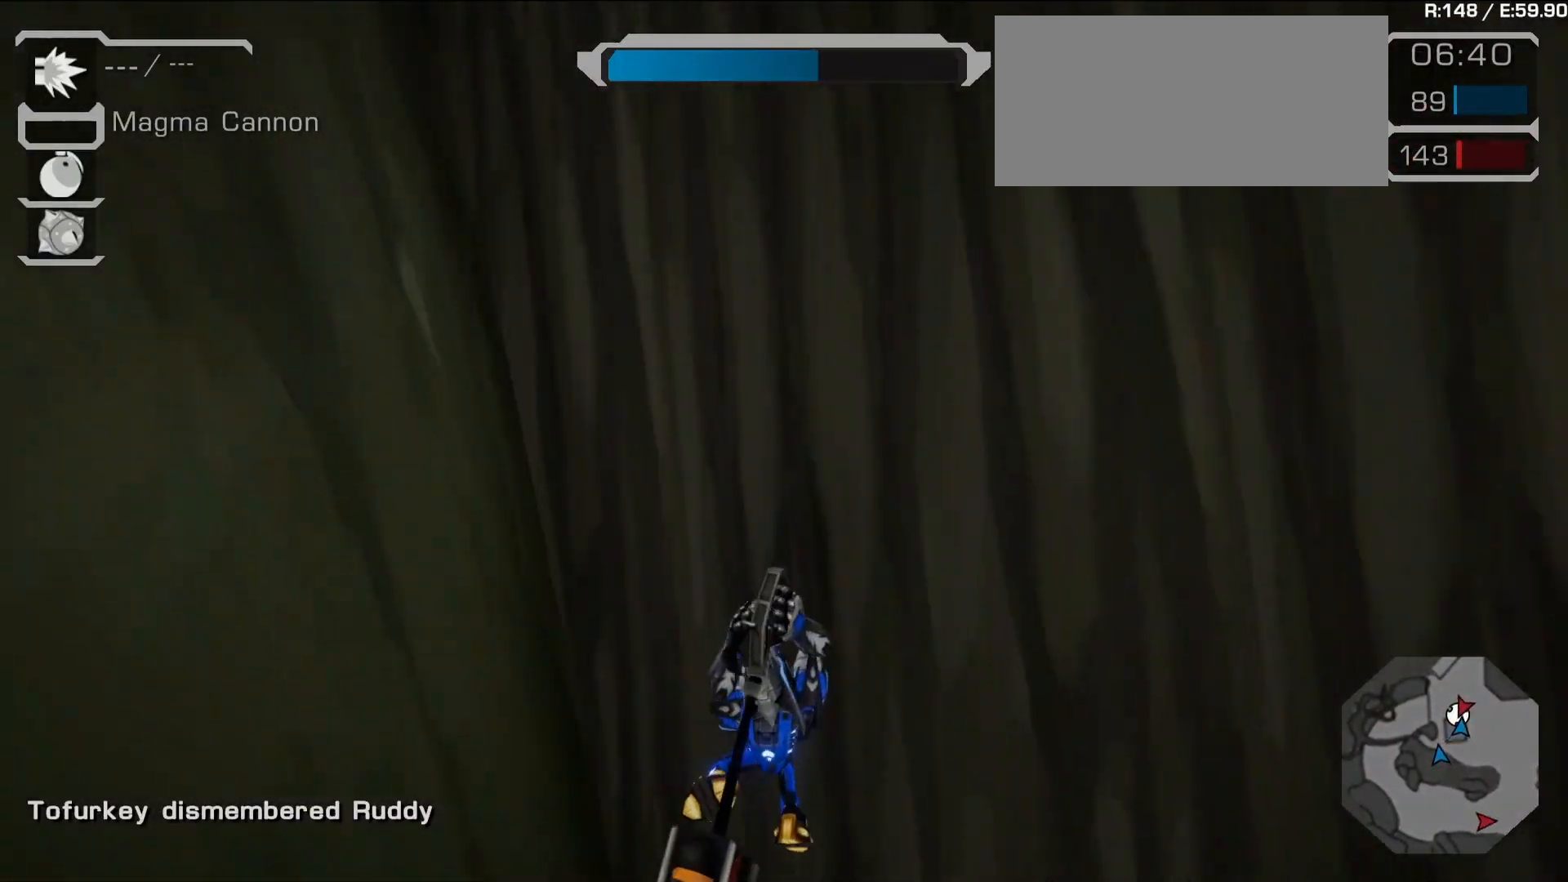
{"buttons": [], "left_stick": "center", "right_stick": "center", "events": []}
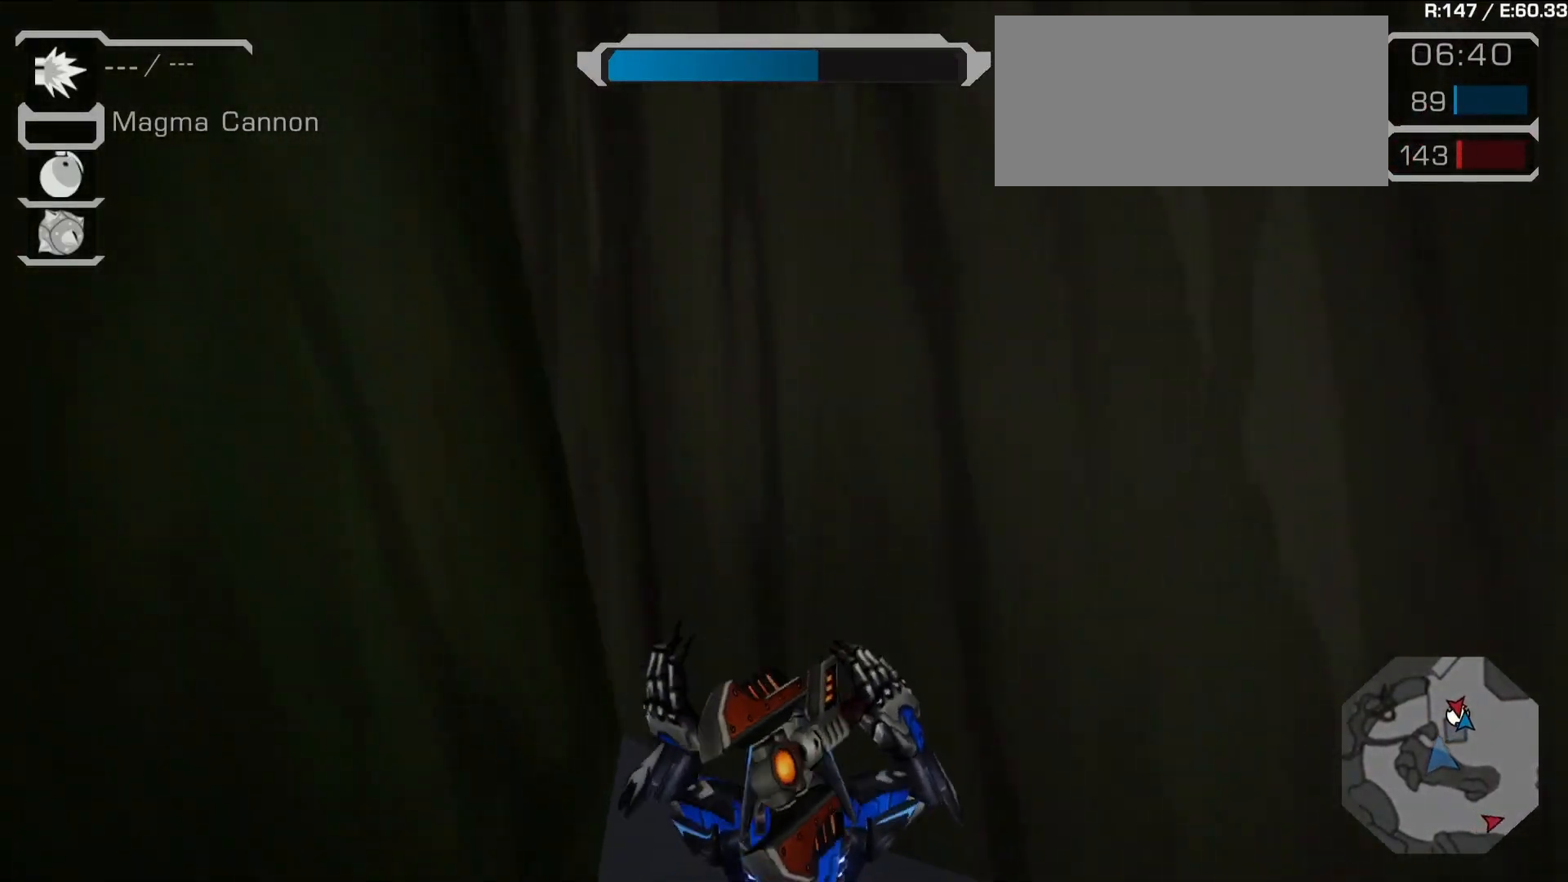
{"buttons": [], "left_stick": "center", "right_stick": "left", "events": [[100, "right_stick", "left"]]}
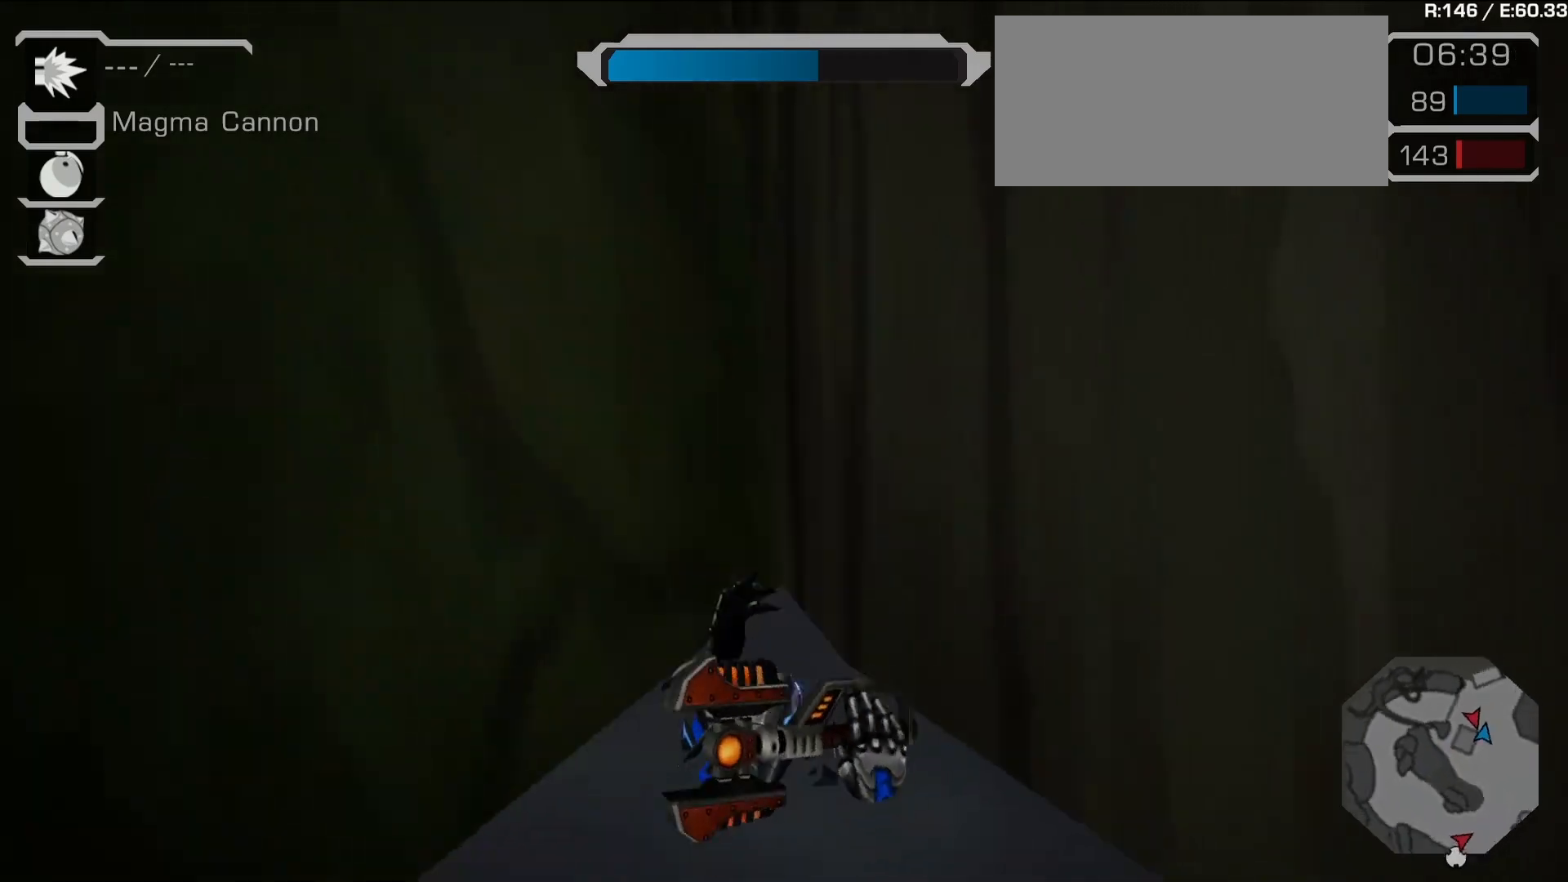
{"buttons": [], "left_stick": "center", "right_stick": "left", "events": [[133, "right_stick", "center"], [450, "right_stick", "left"]]}
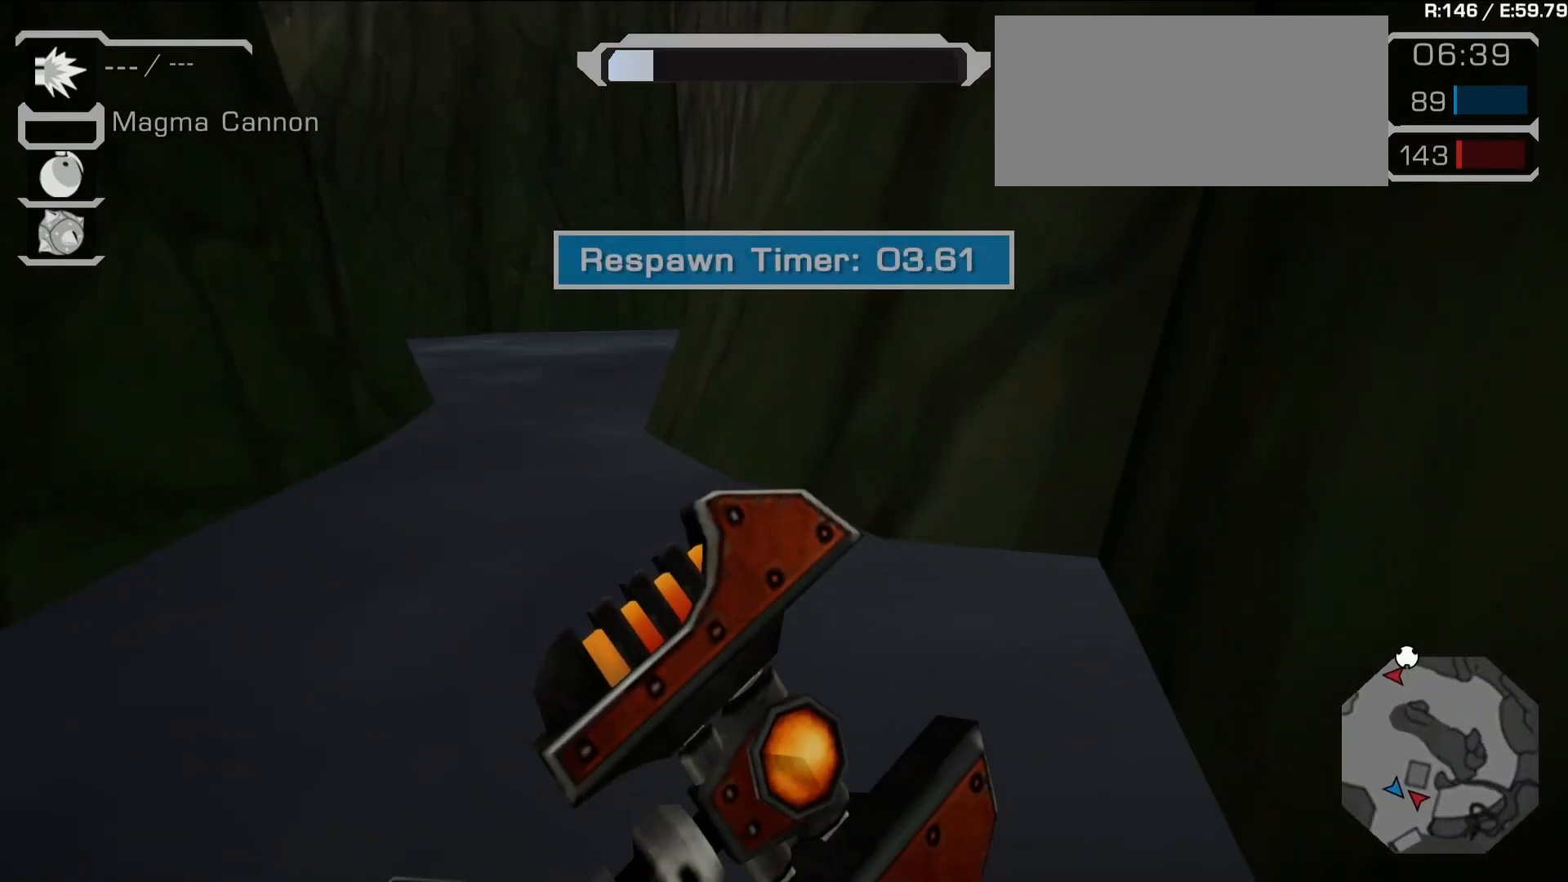
{"buttons": [], "left_stick": "center", "right_stick": "center", "events": [[333, "right_stick", "center"]]}
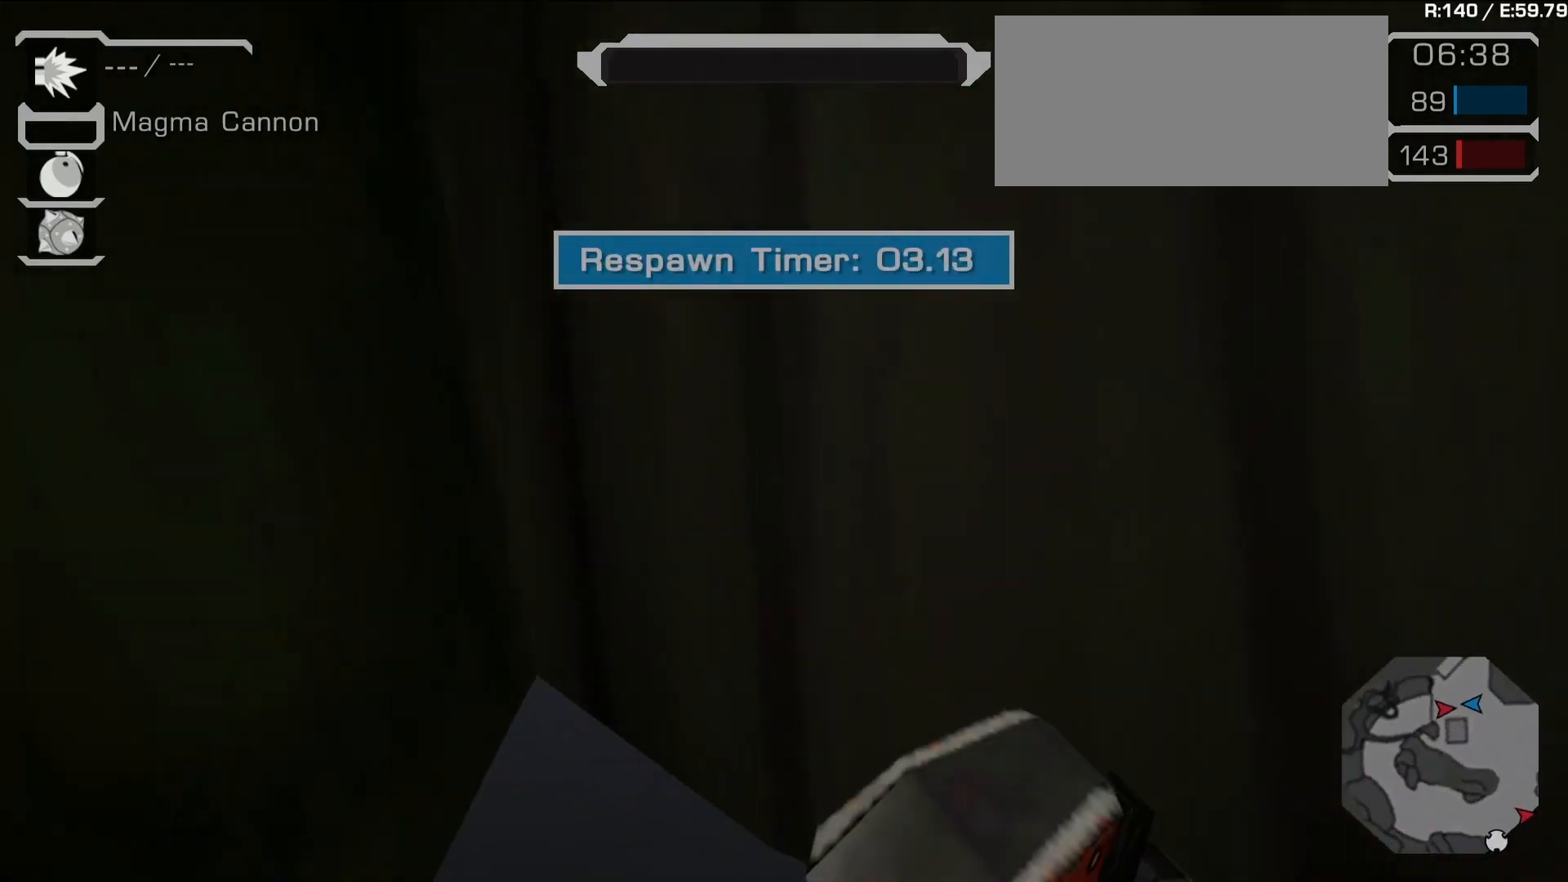
{"buttons": [], "left_stick": "center", "right_stick": "center", "events": [[183, "right_stick", "down"], [233, "right_stick", "down-right"], [417, "right_stick", "center"]]}
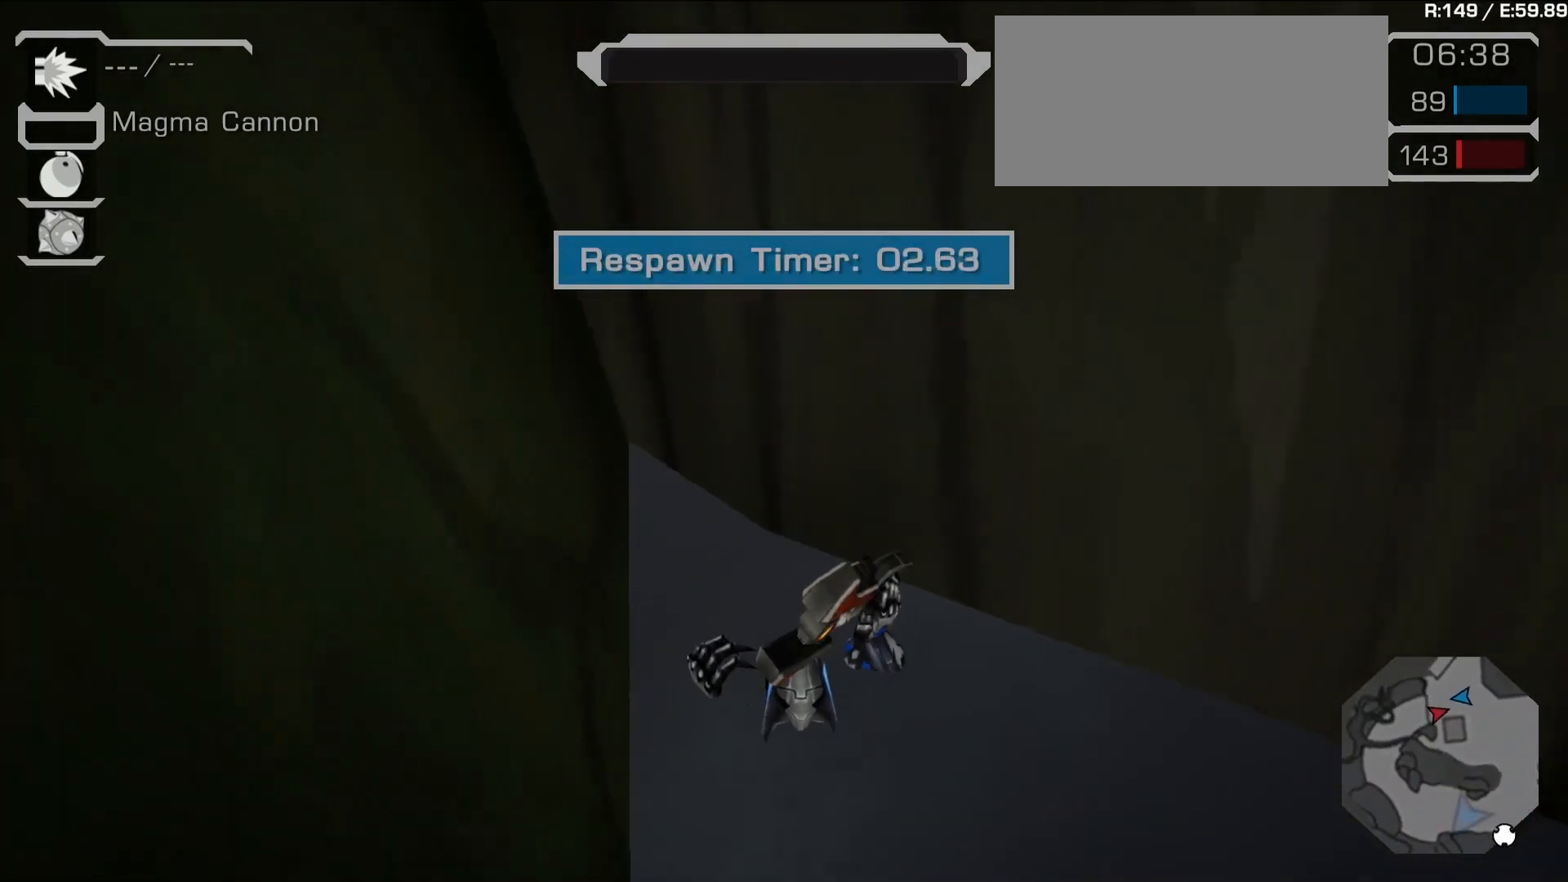
{"buttons": [], "left_stick": "center", "right_stick": "center", "events": [[100, "CROSS", "down"], [183, "CROSS", "up"], [283, "CROSS", "down"], [367, "CROSS", "up"]]}
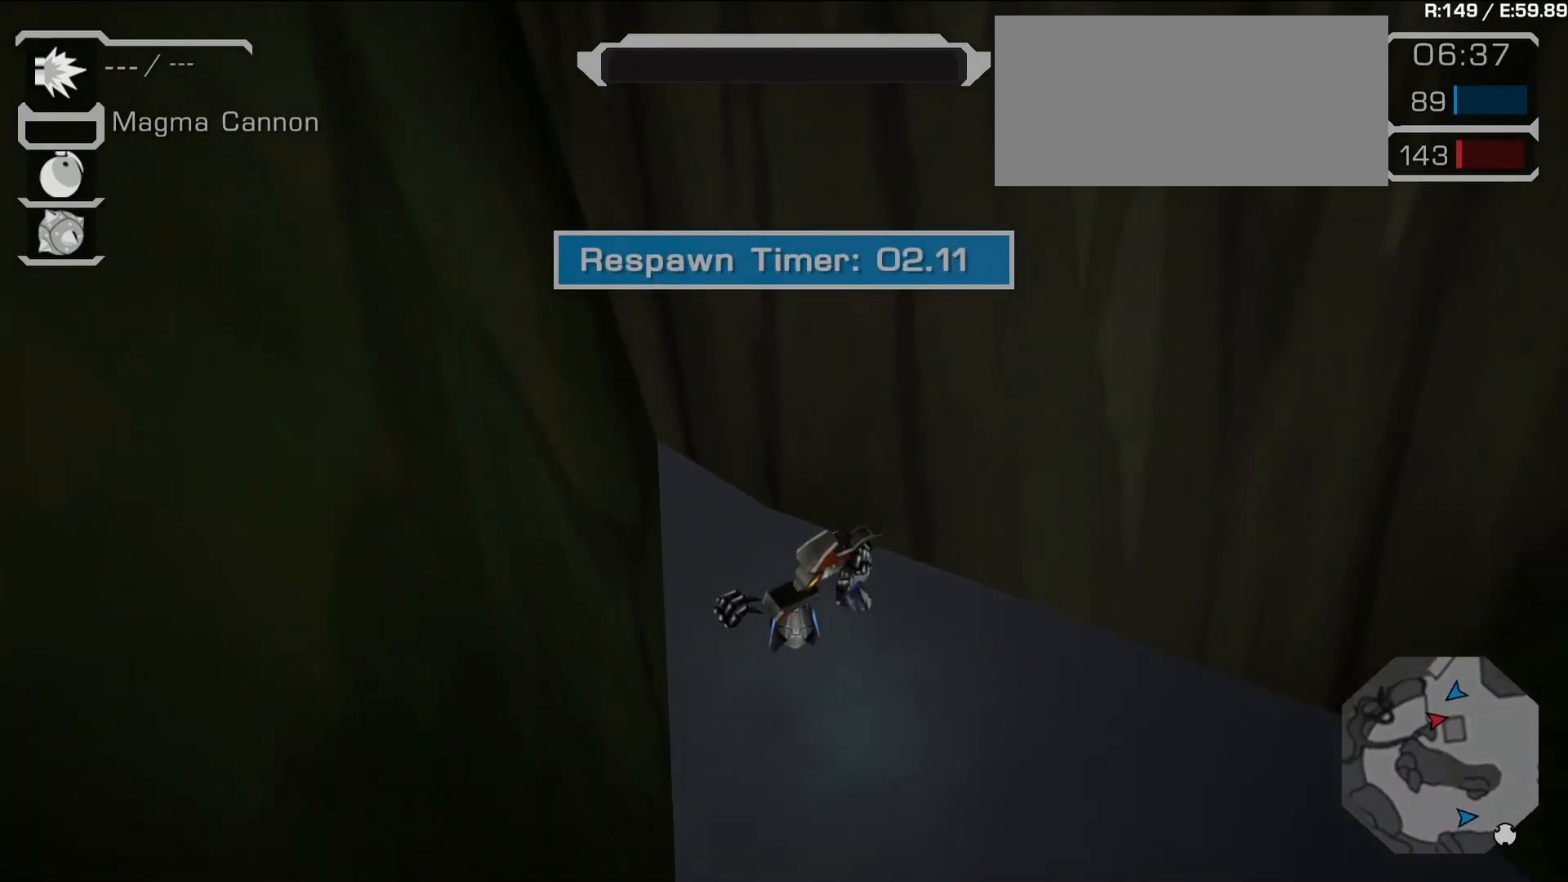
{"buttons": [], "left_stick": "center", "right_stick": "center", "events": []}
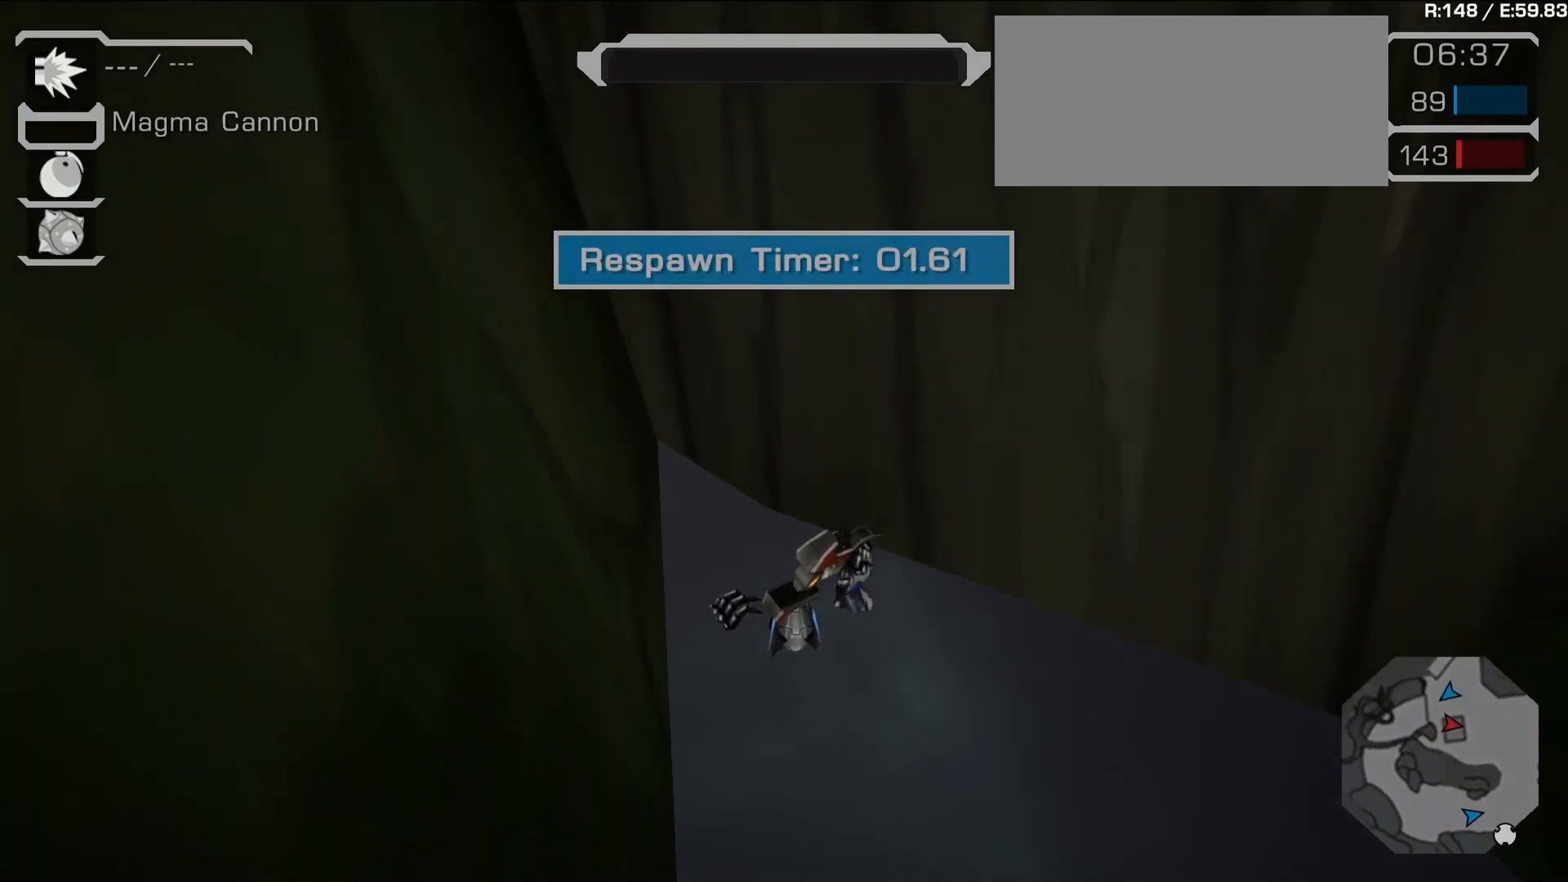
{"buttons": [], "left_stick": "center", "right_stick": "center", "events": []}
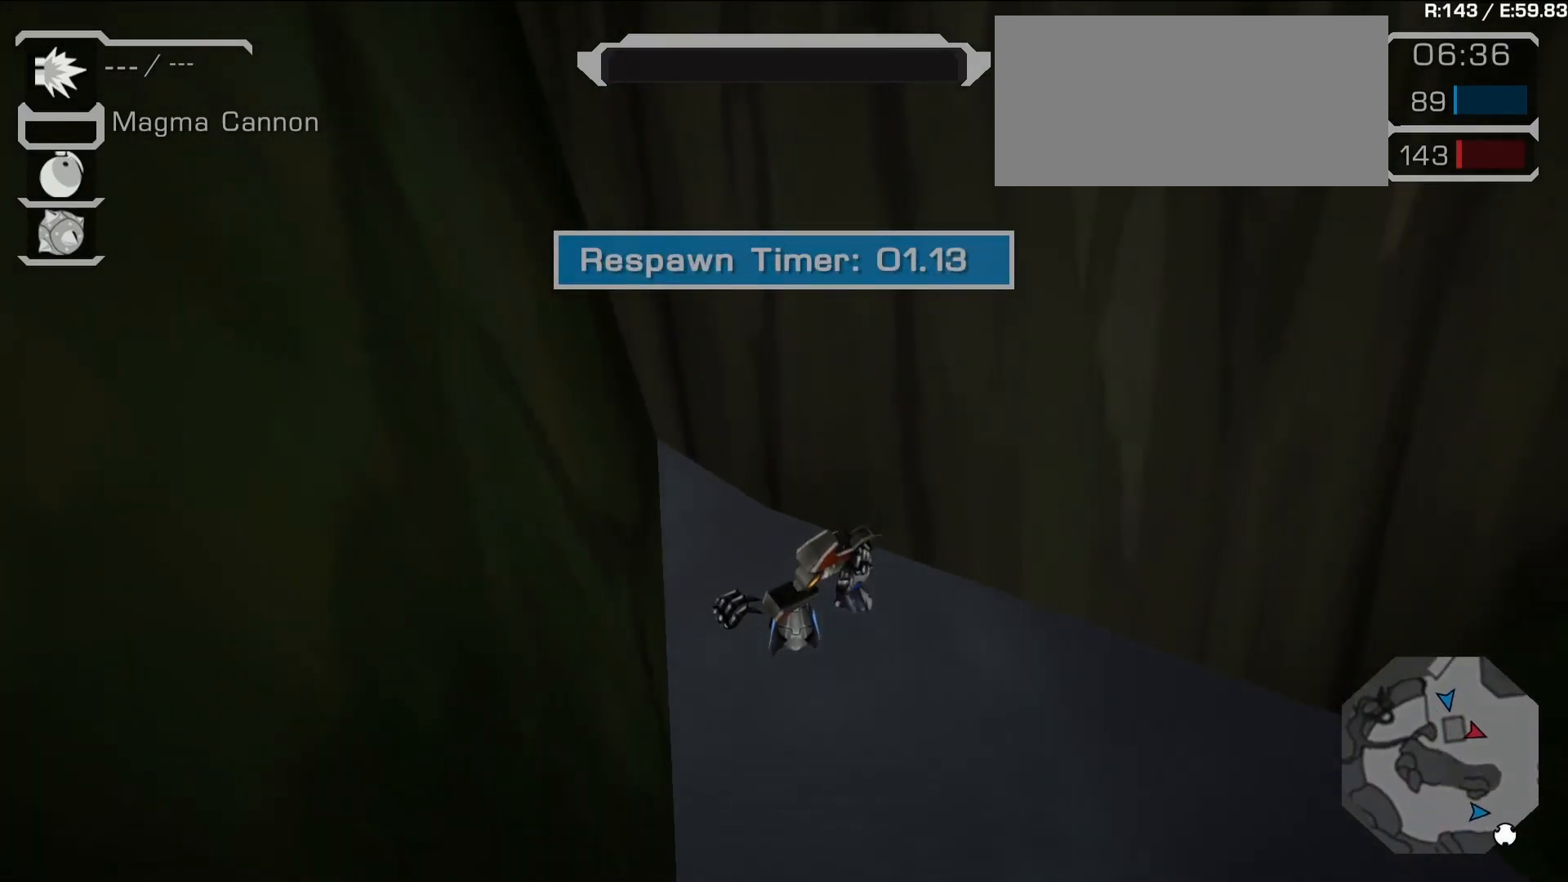
{"buttons": [], "left_stick": "center", "right_stick": "center", "events": []}
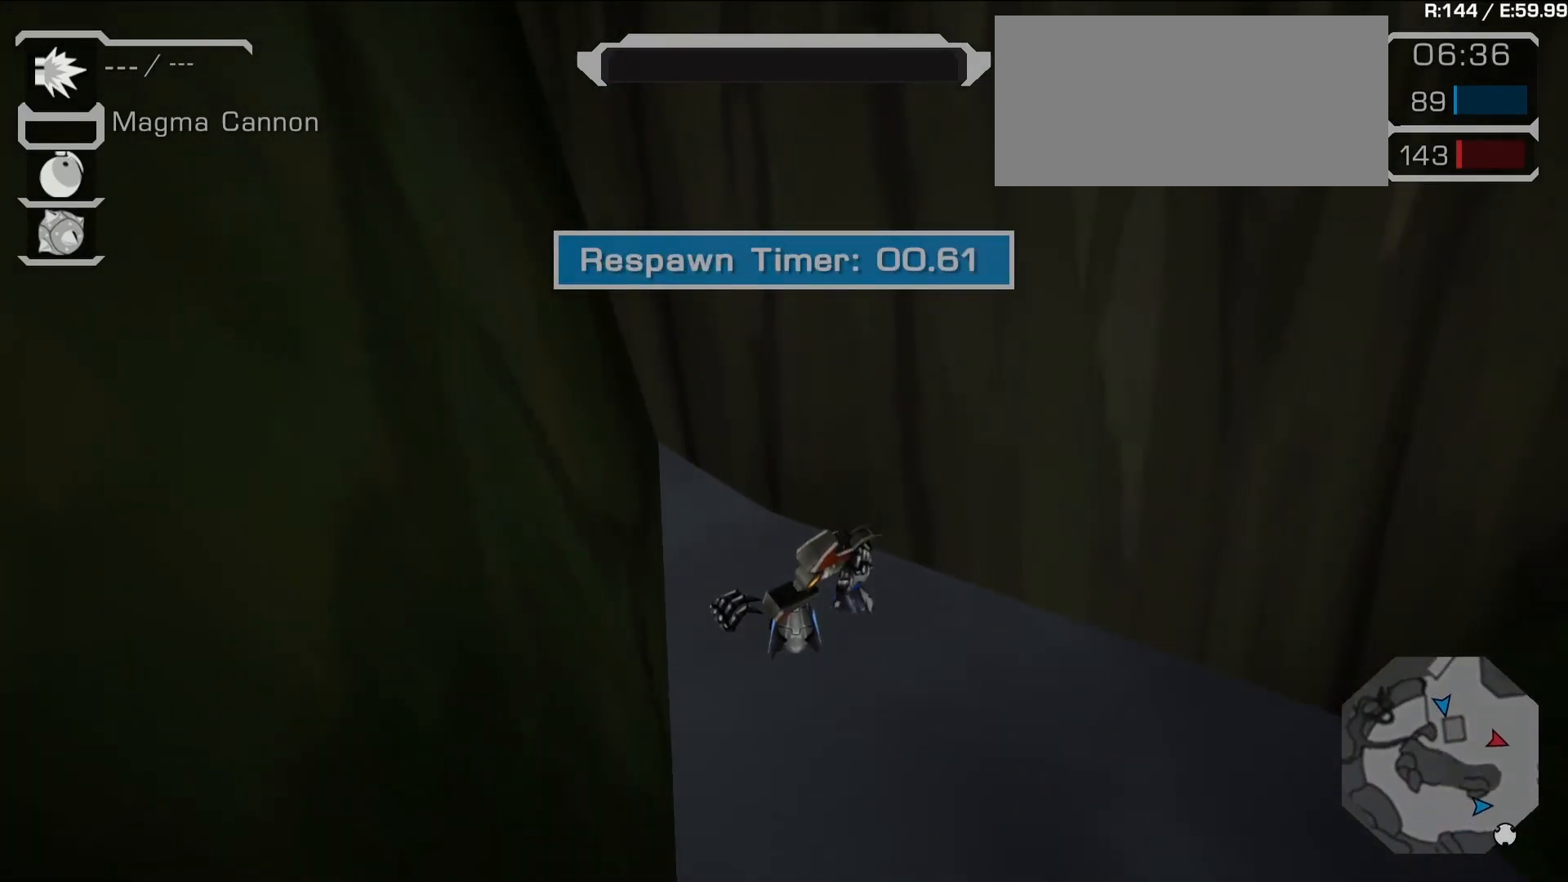
{"buttons": [], "left_stick": "center", "right_stick": "center", "events": []}
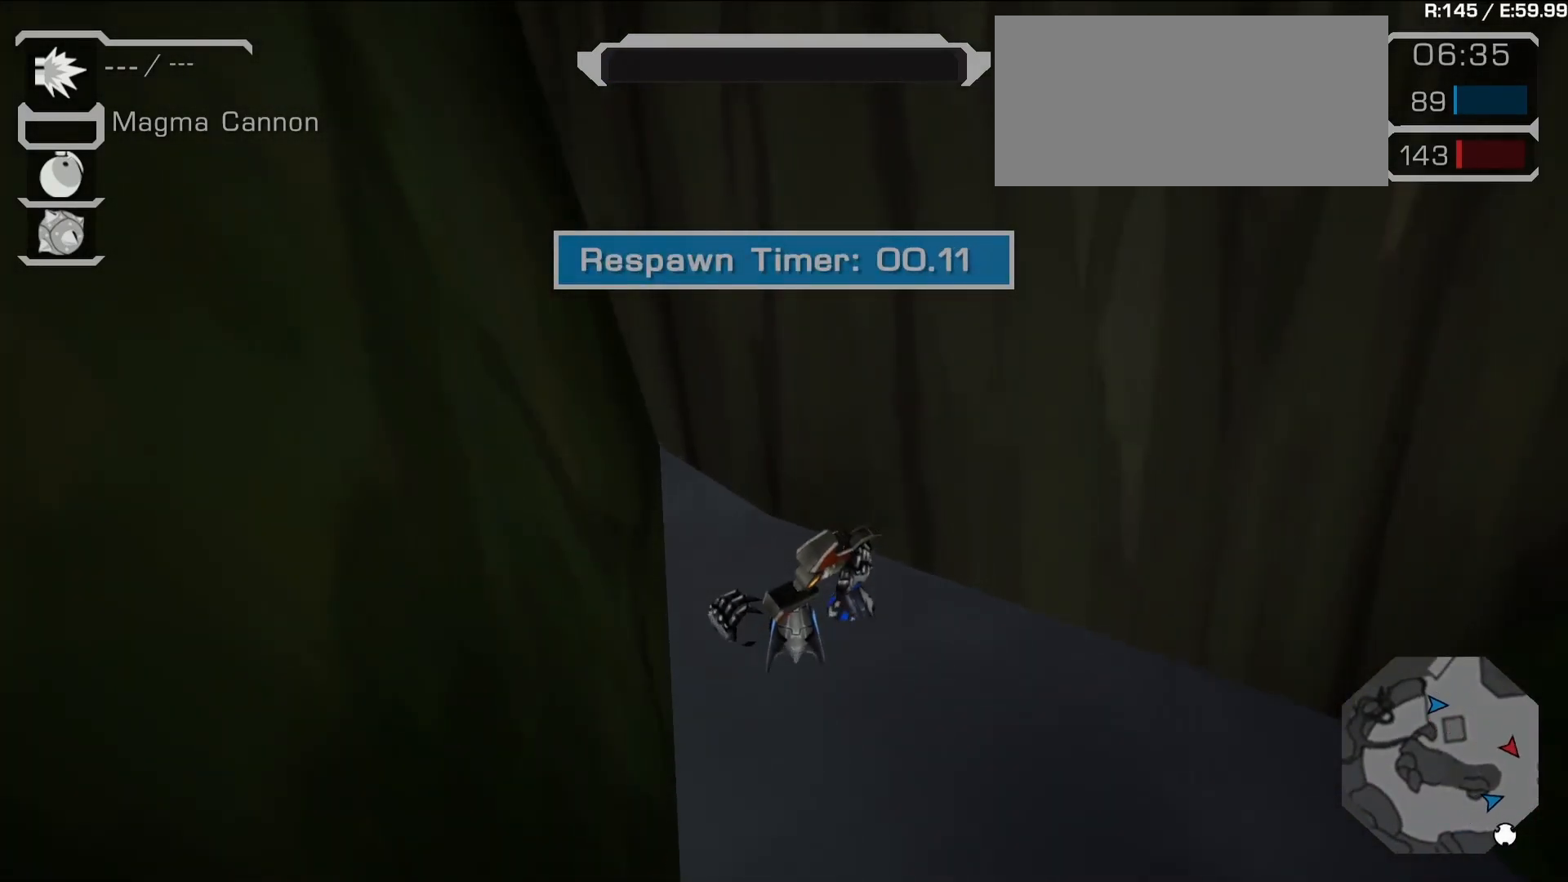
{"buttons": [], "left_stick": "center", "right_stick": "center", "events": []}
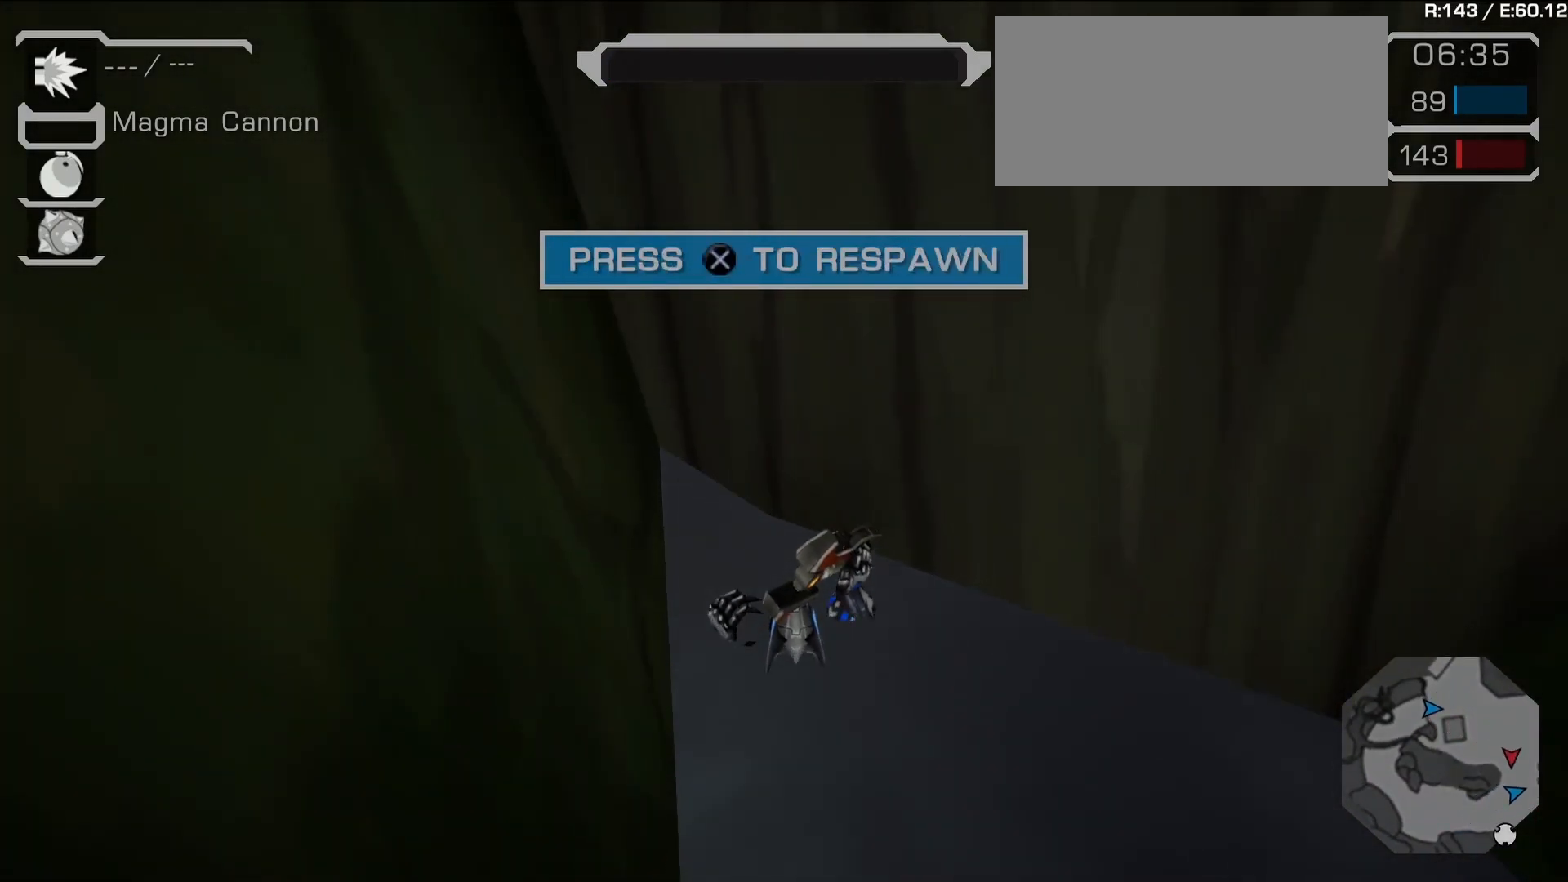
{"buttons": [], "left_stick": "center", "right_stick": "center", "events": []}
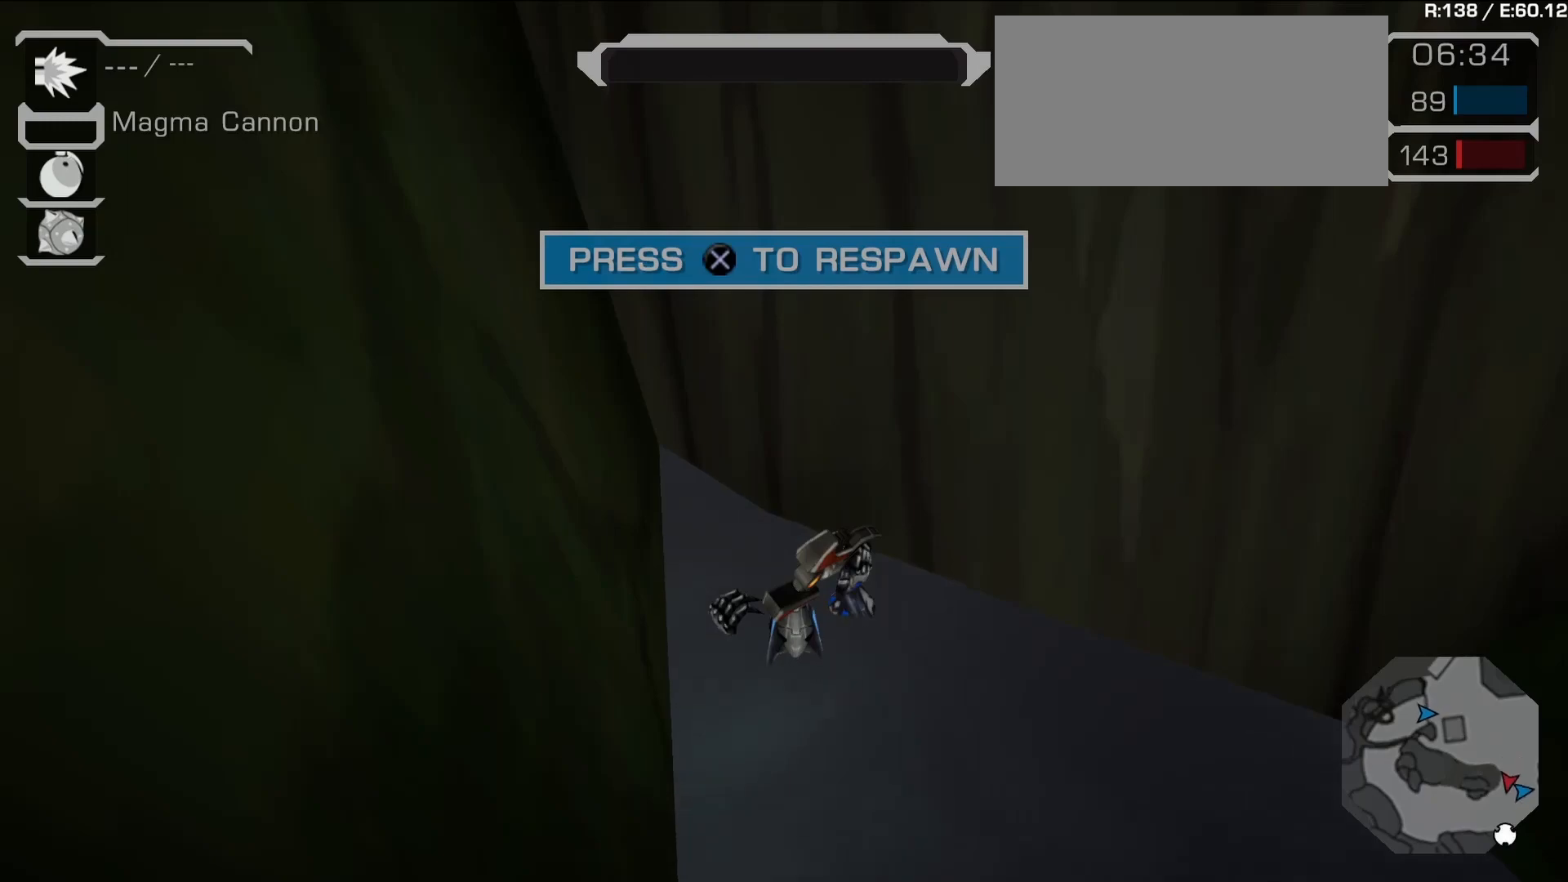
{"buttons": [], "left_stick": "center", "right_stick": "center", "events": []}
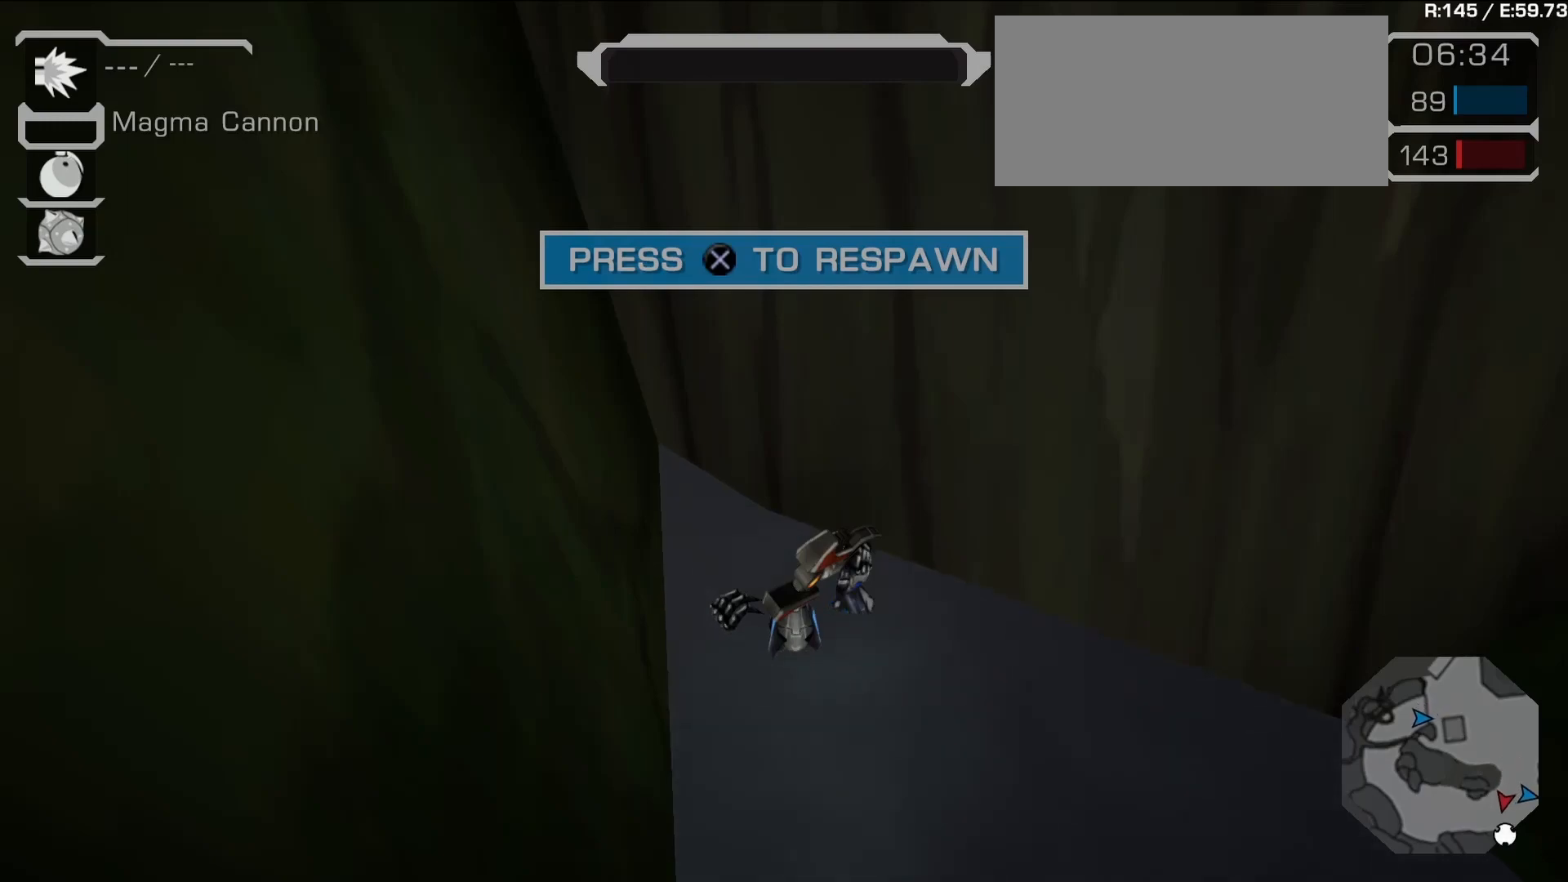
{"buttons": [], "left_stick": "center", "right_stick": "center", "events": []}
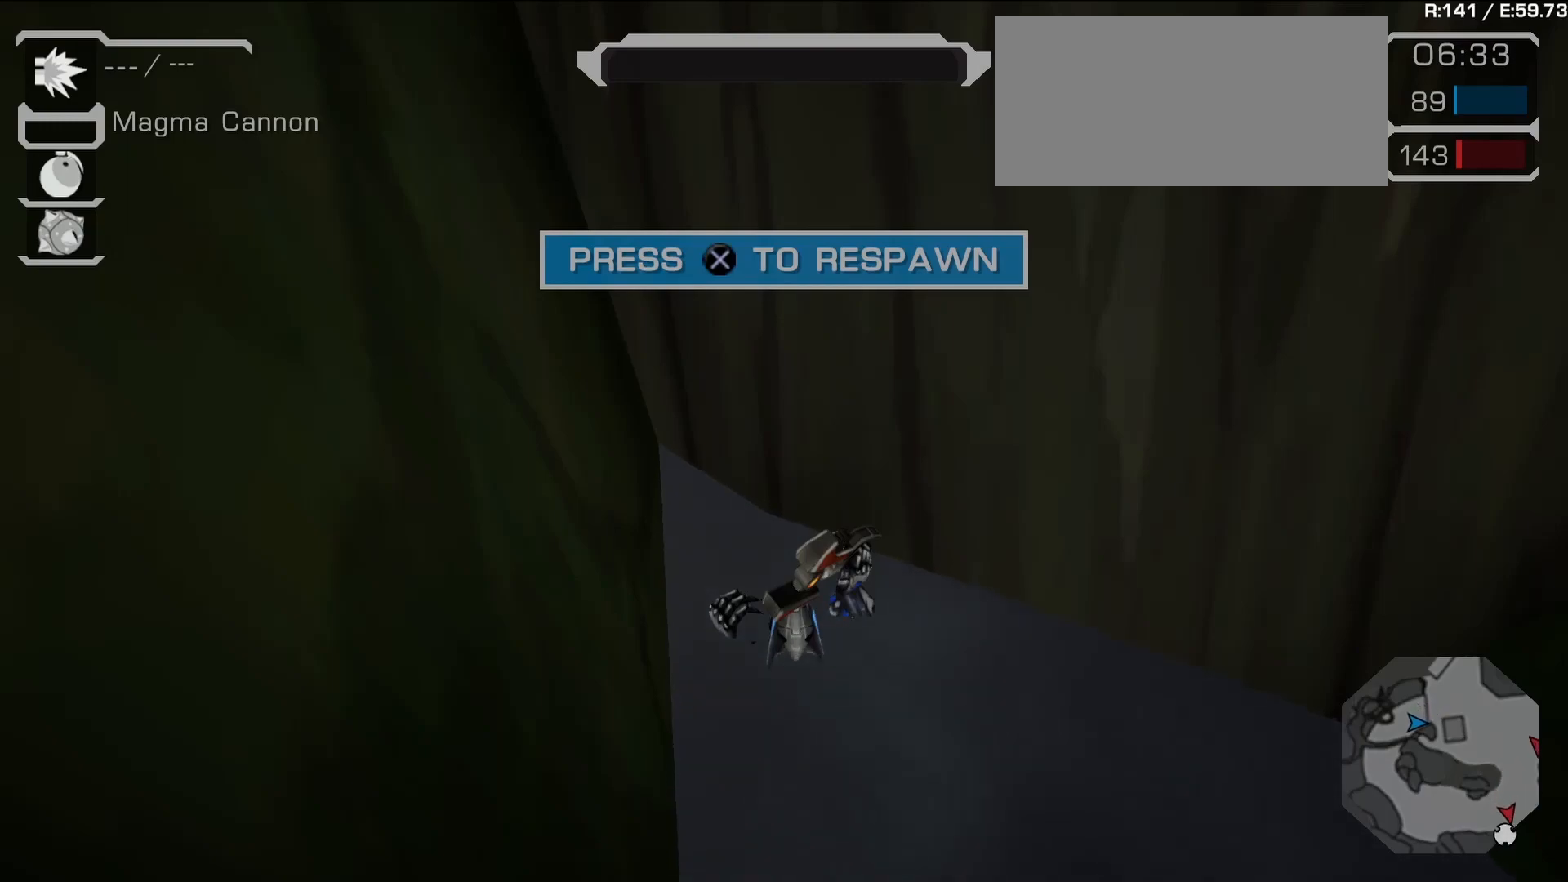
{"buttons": [], "left_stick": "center", "right_stick": "center", "events": []}
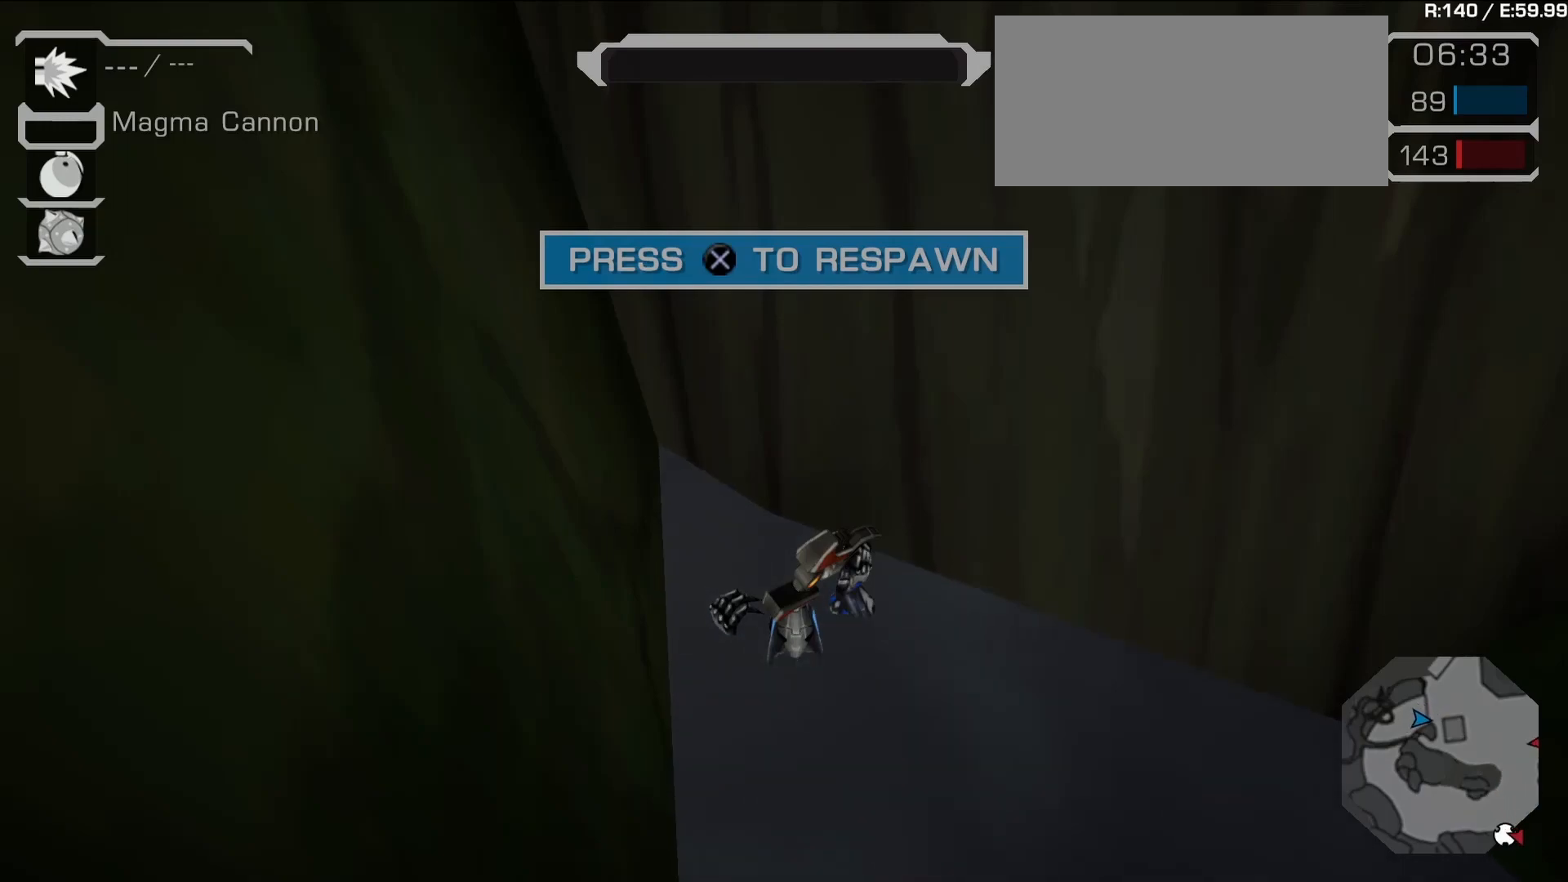
{"buttons": ["CROSS"], "left_stick": "center", "right_stick": "center", "events": [[350, "CROSS", "down"]]}
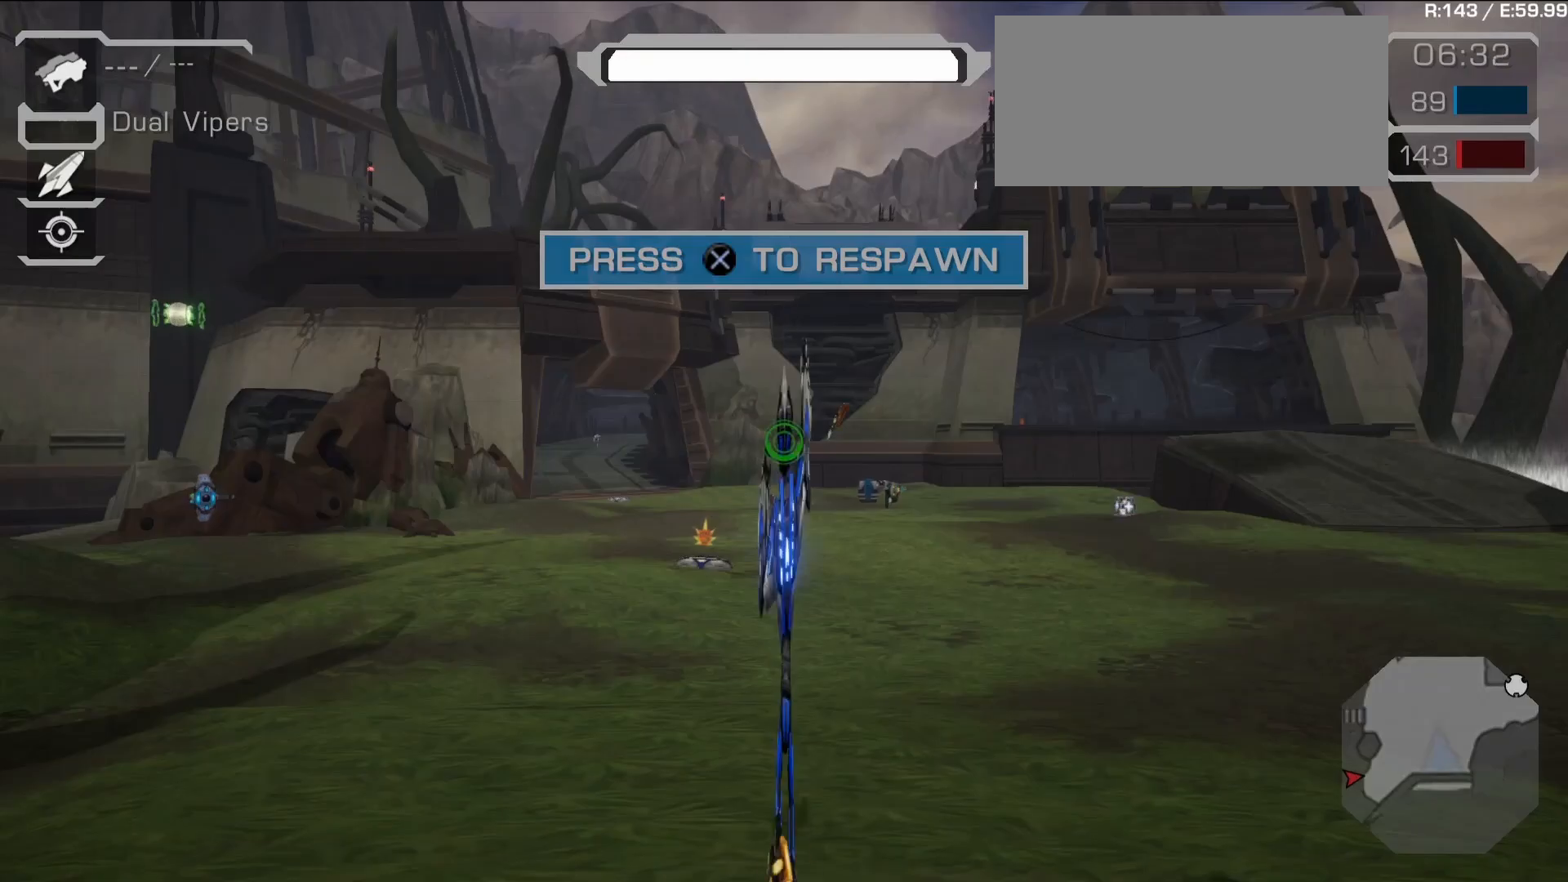
{"buttons": [], "left_stick": "up", "right_stick": "center", "events": [[17, "CROSS", "up"], [333, "left_stick", "up"]]}
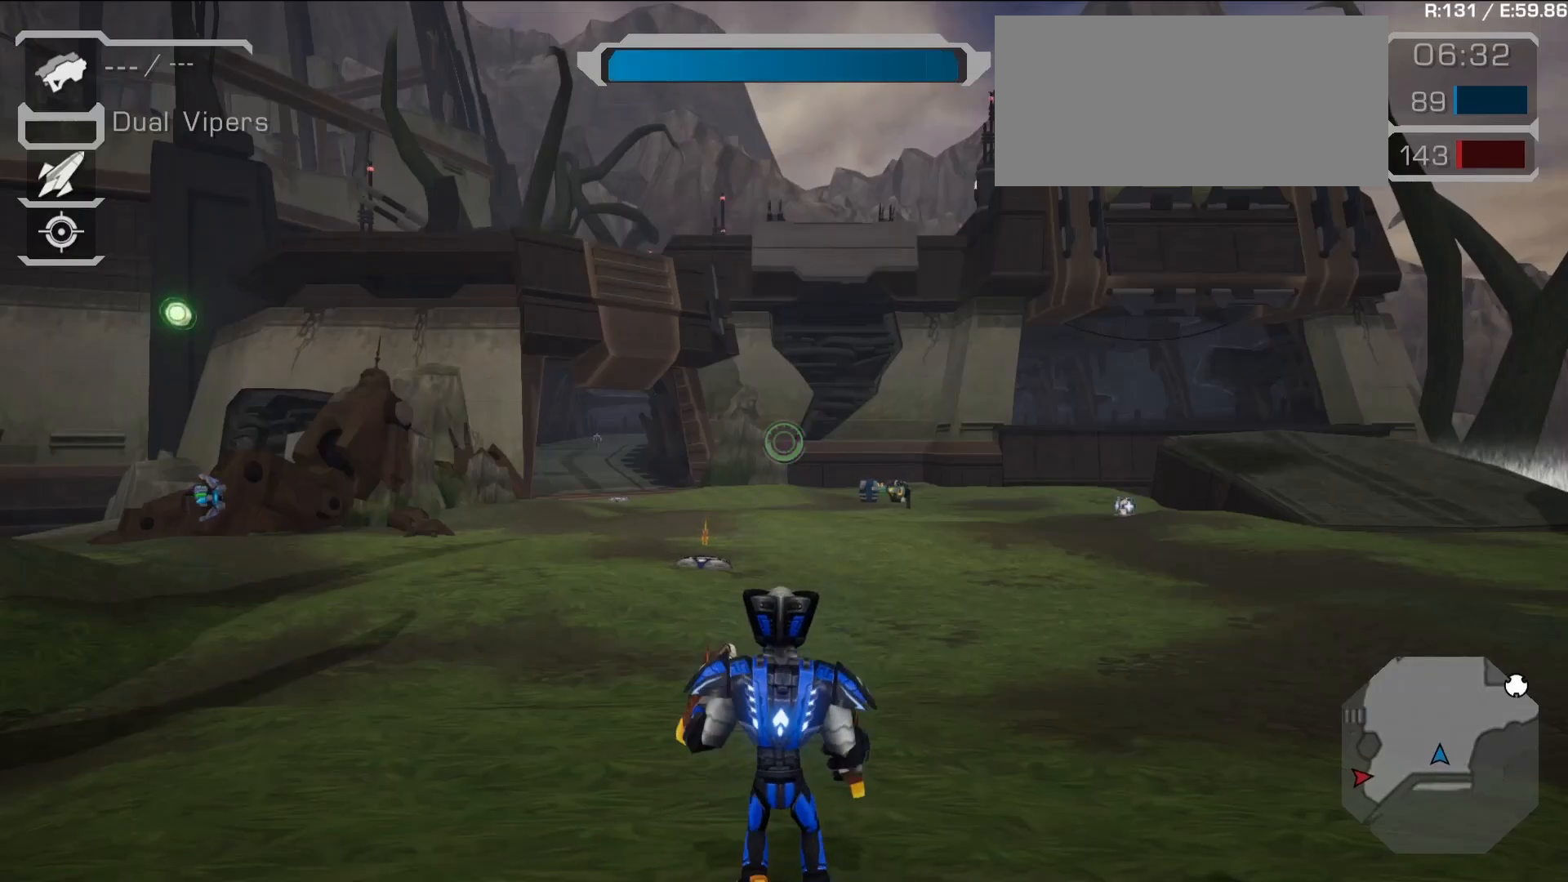
{"buttons": ["R2"], "left_stick": "up-right", "right_stick": "center", "events": [[250, "right_stick", "down-left"], [400, "right_stick", "center"], [467, "R2", "down"], [483, "left_stick", "up-right"]]}
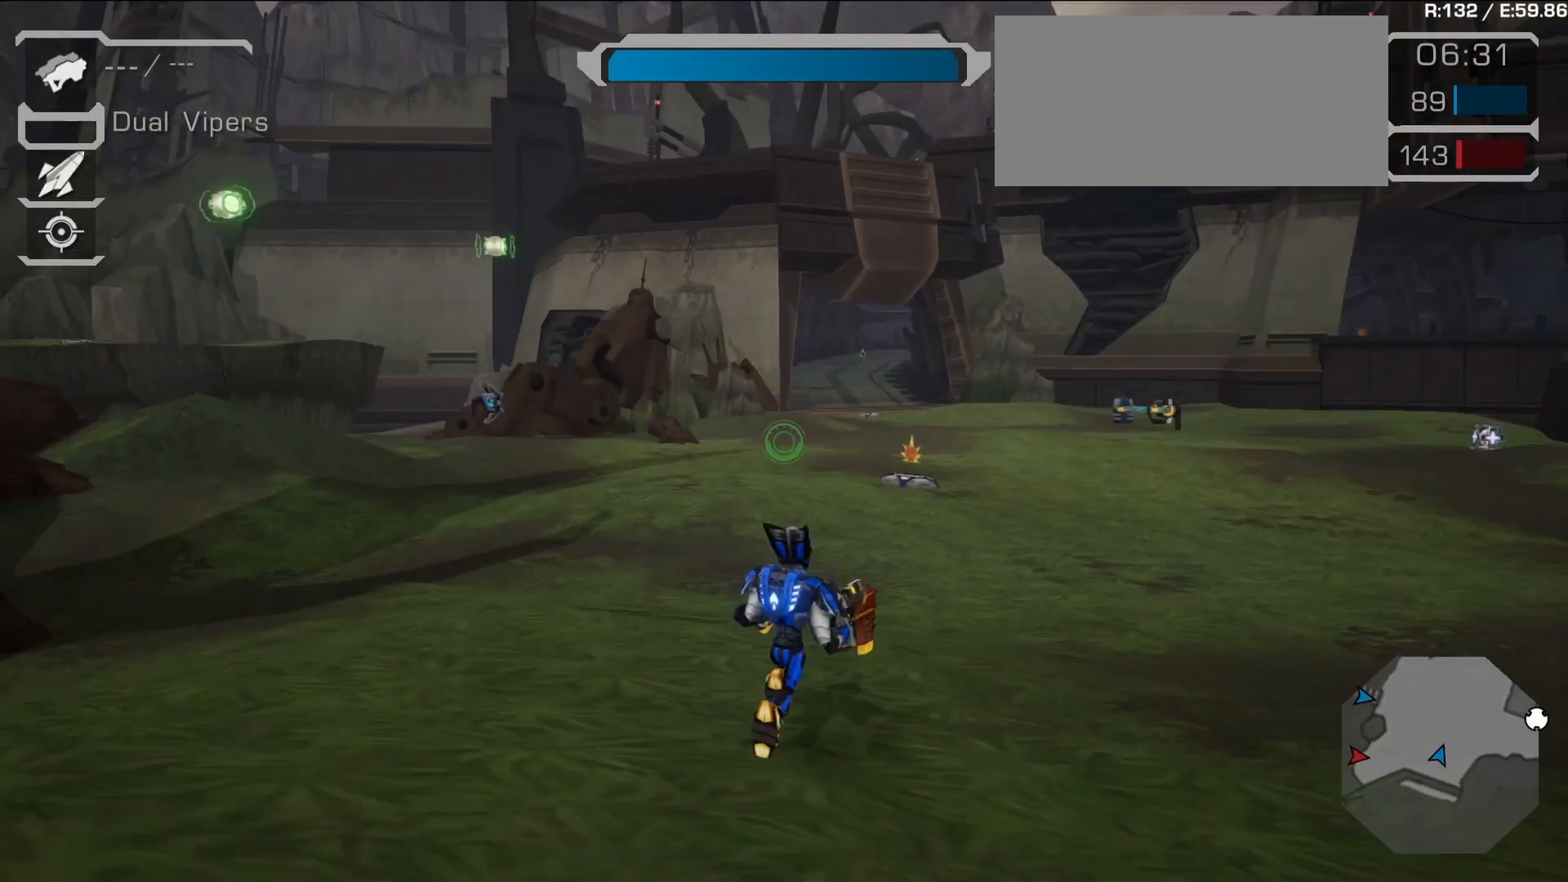
{"buttons": [], "left_stick": "up-right", "right_stick": "center", "events": [[50, "R2", "up"], [383, "L2", "down"], [500, "L2", "up"]]}
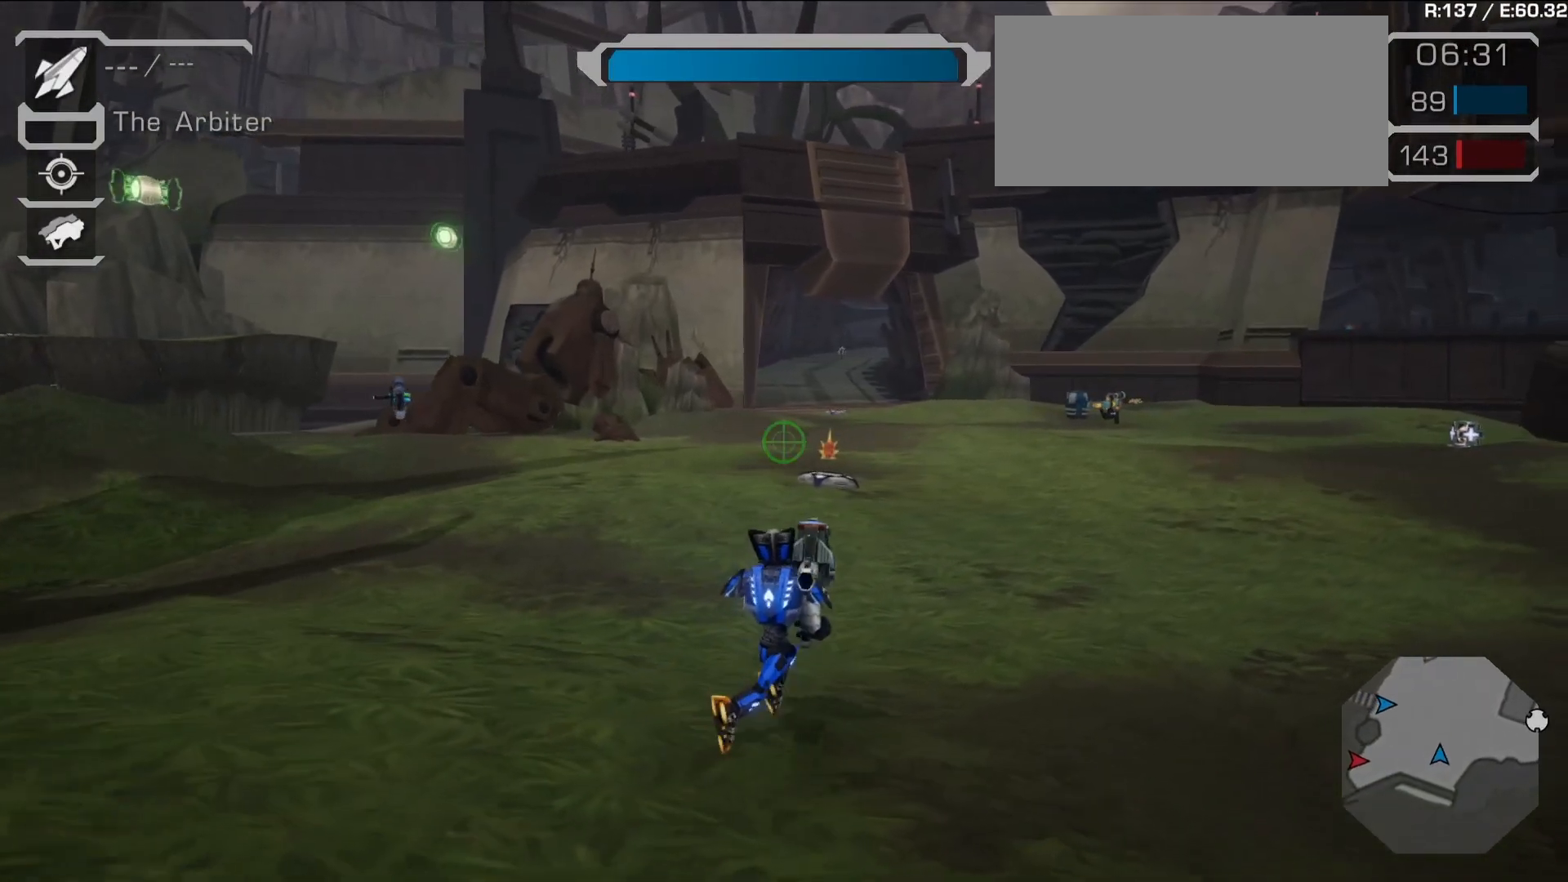
{"buttons": ["R1"], "left_stick": "up", "right_stick": "center", "events": [[50, "L2", "down"], [300, "L2", "up"], [450, "R1", "down"], [467, "left_stick", "up"]]}
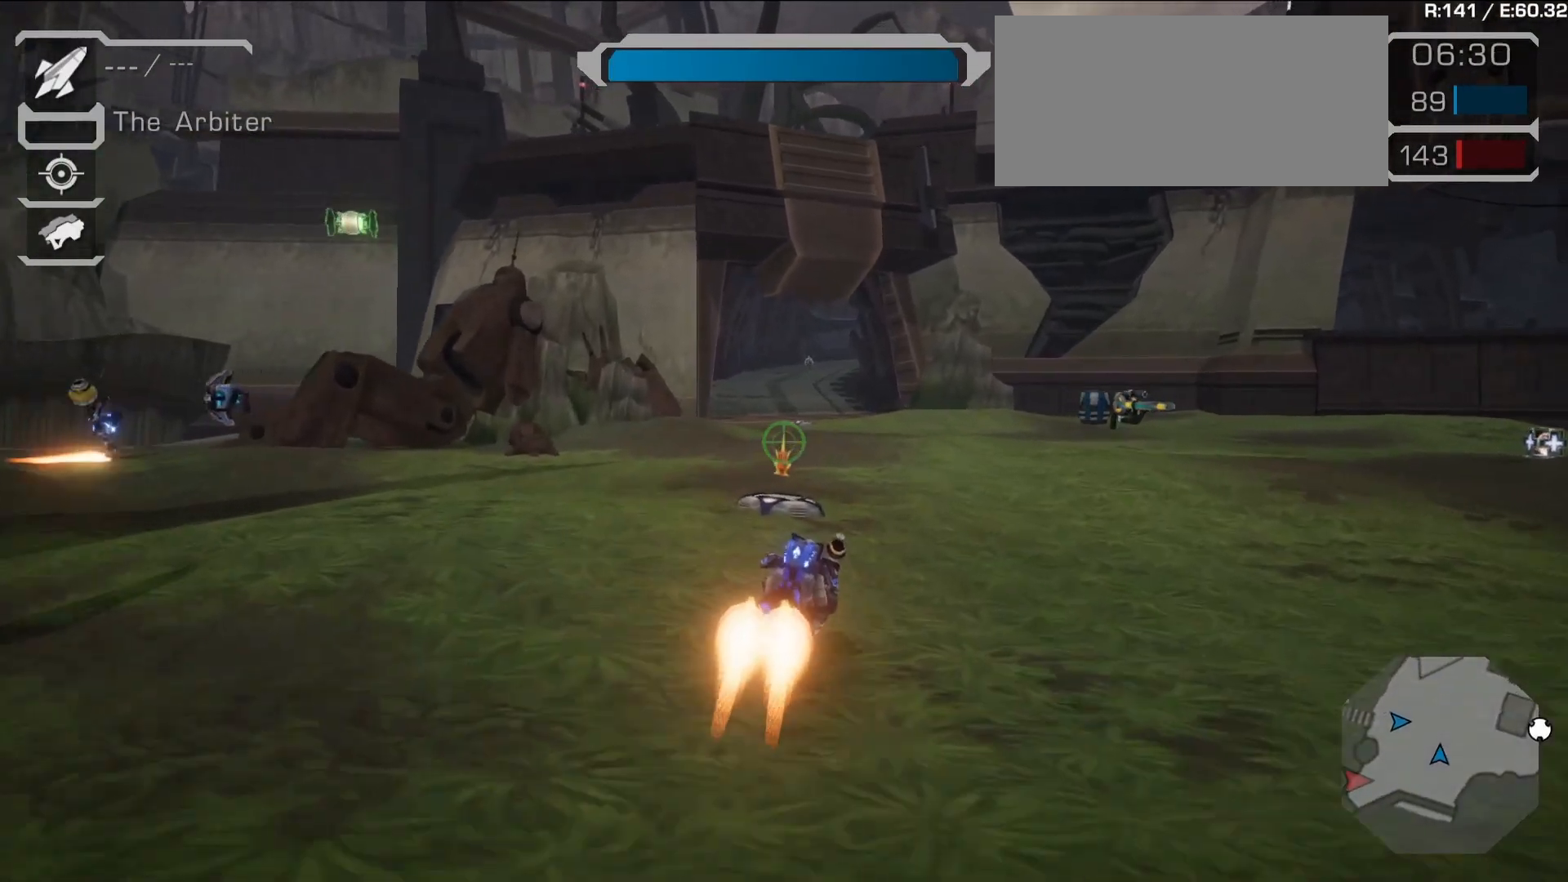
{"buttons": [], "left_stick": "down-right", "right_stick": "center", "events": [[117, "R1", "up"], [117, "right_stick", "right"], [233, "left_stick", "left"], [383, "left_stick", "down"], [433, "left_stick", "down-right"], [467, "right_stick", "center"]]}
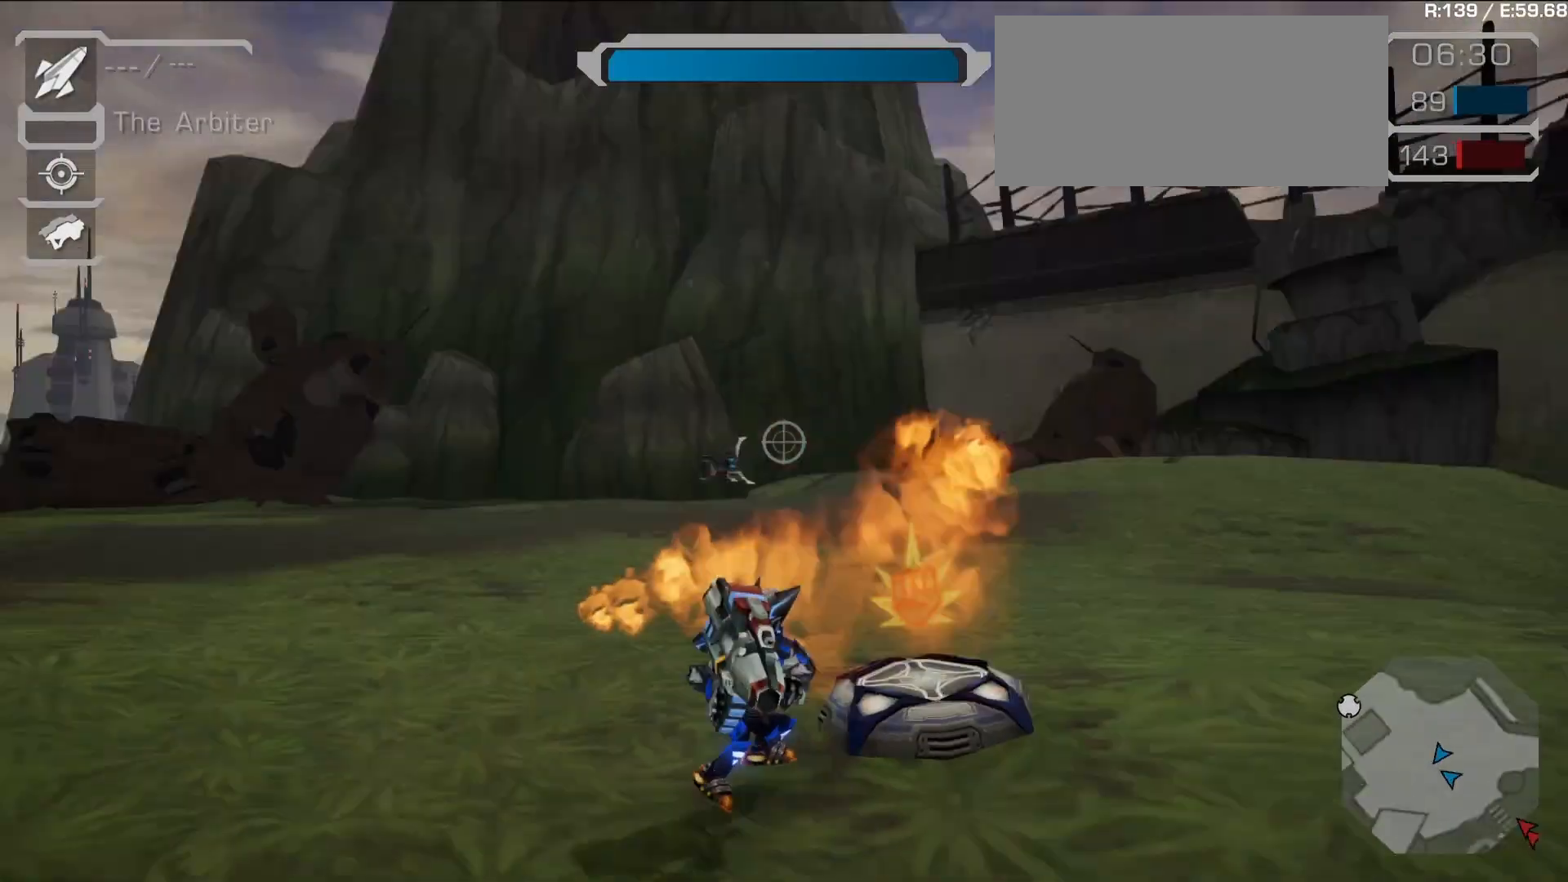
{"buttons": [], "left_stick": "up-left", "right_stick": "center", "events": [[83, "left_stick", "right"], [200, "right_stick", "left"], [367, "right_stick", "center"], [383, "left_stick", "up"], [500, "left_stick", "up-left"]]}
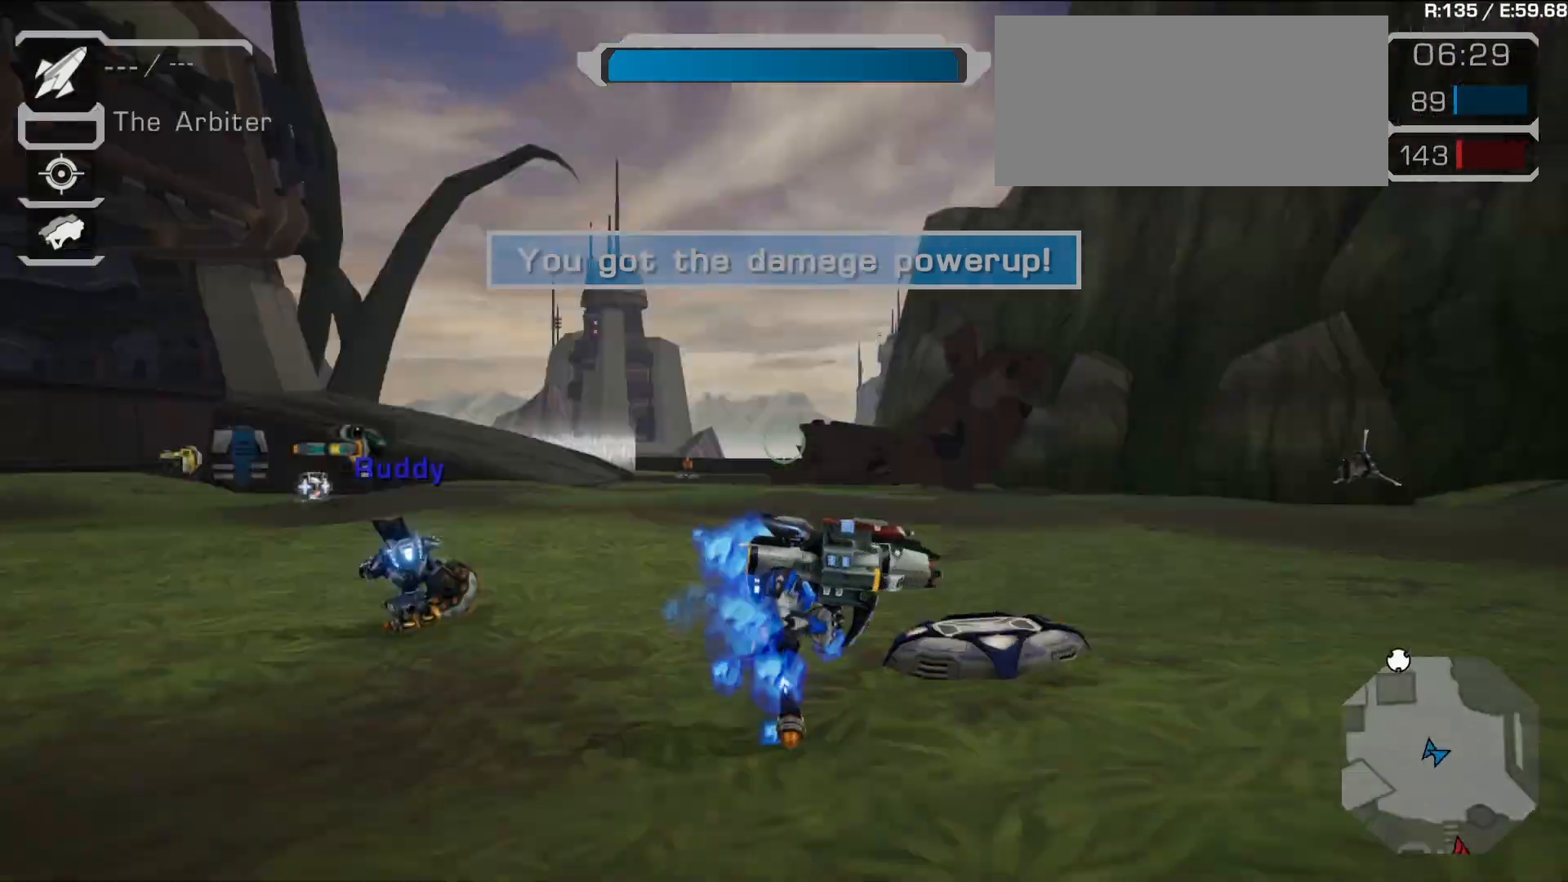
{"buttons": [], "left_stick": "up-right", "right_stick": "center", "events": [[200, "left_stick", "up"], [483, "left_stick", "up-right"]]}
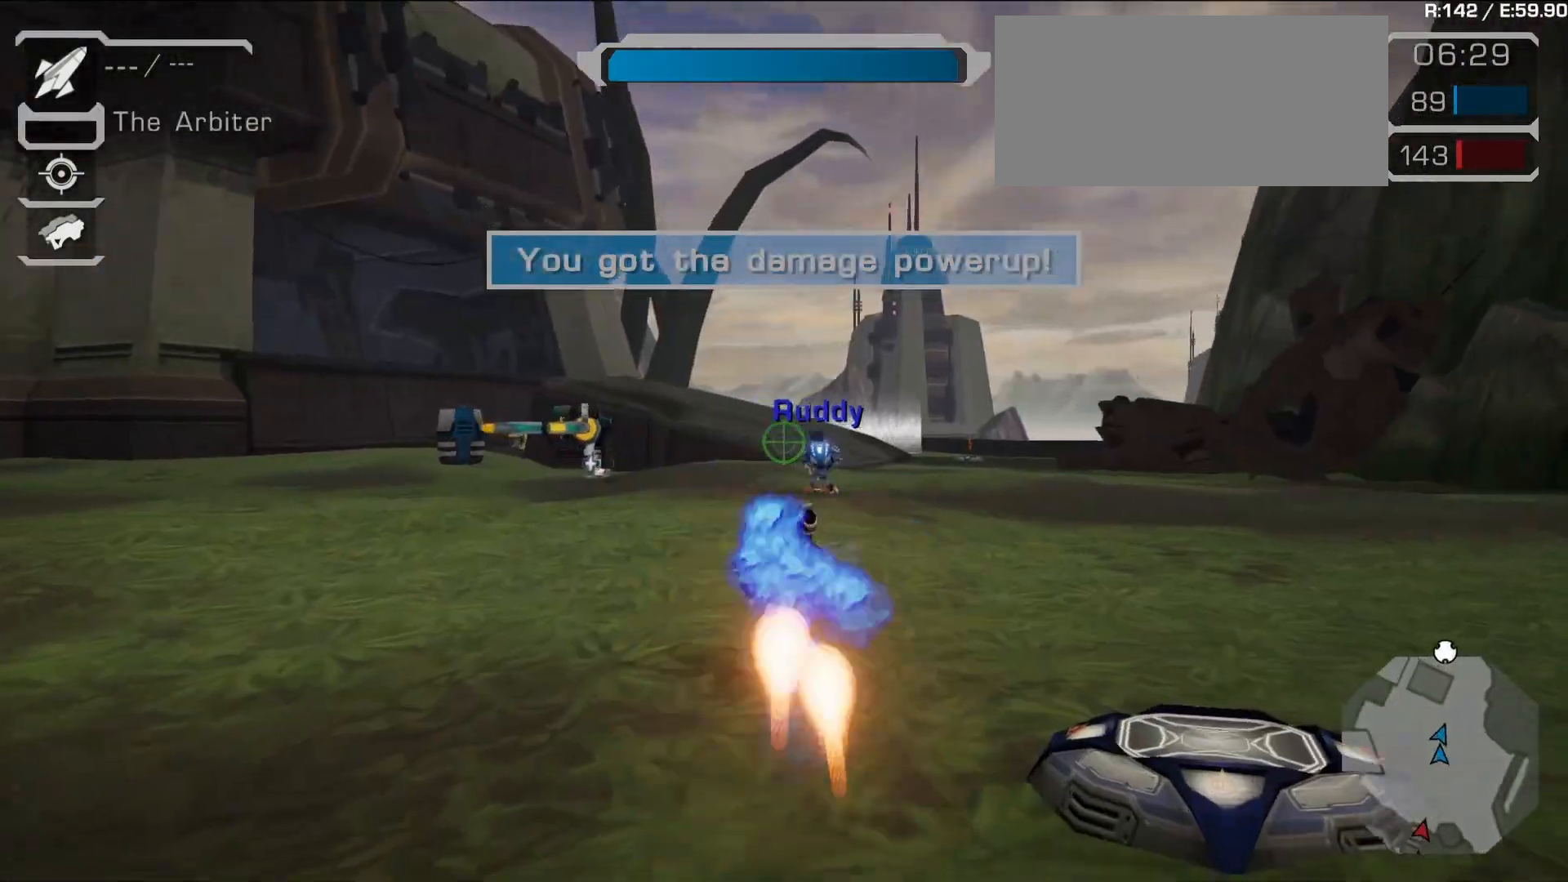
{"buttons": ["TRIANGLE"], "left_stick": "center", "right_stick": "center", "events": [[83, "left_stick", "right"], [267, "left_stick", "center"], [450, "TRIANGLE", "down"]]}
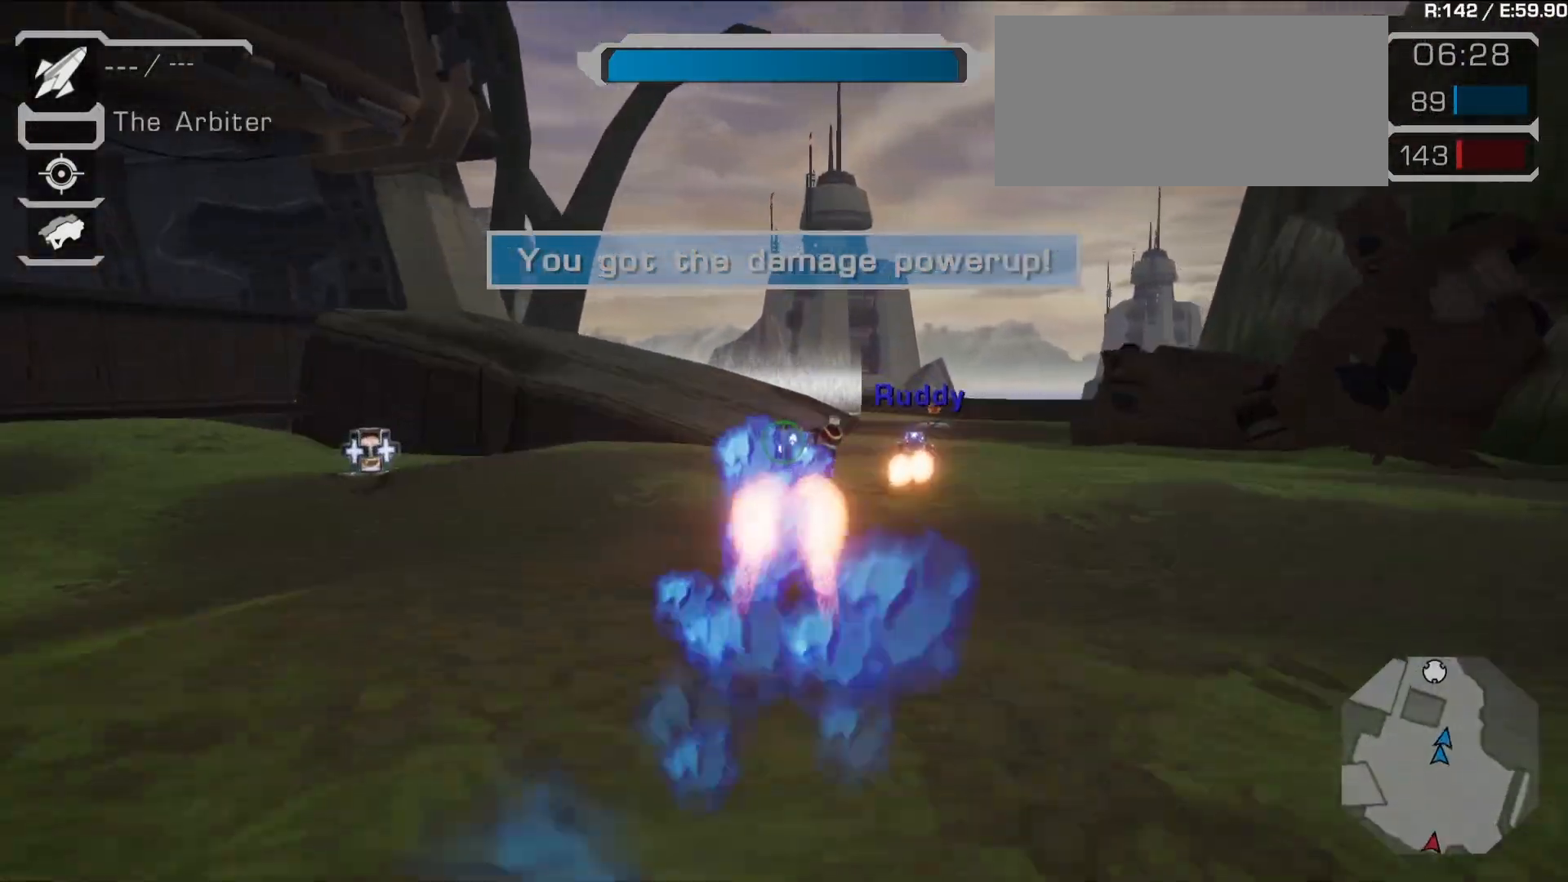
{"buttons": ["L1"], "left_stick": "center", "right_stick": "center", "events": [[117, "TRIANGLE", "up"], [183, "TRIANGLE", "down"], [283, "TRIANGLE", "up"], [467, "L1", "down"]]}
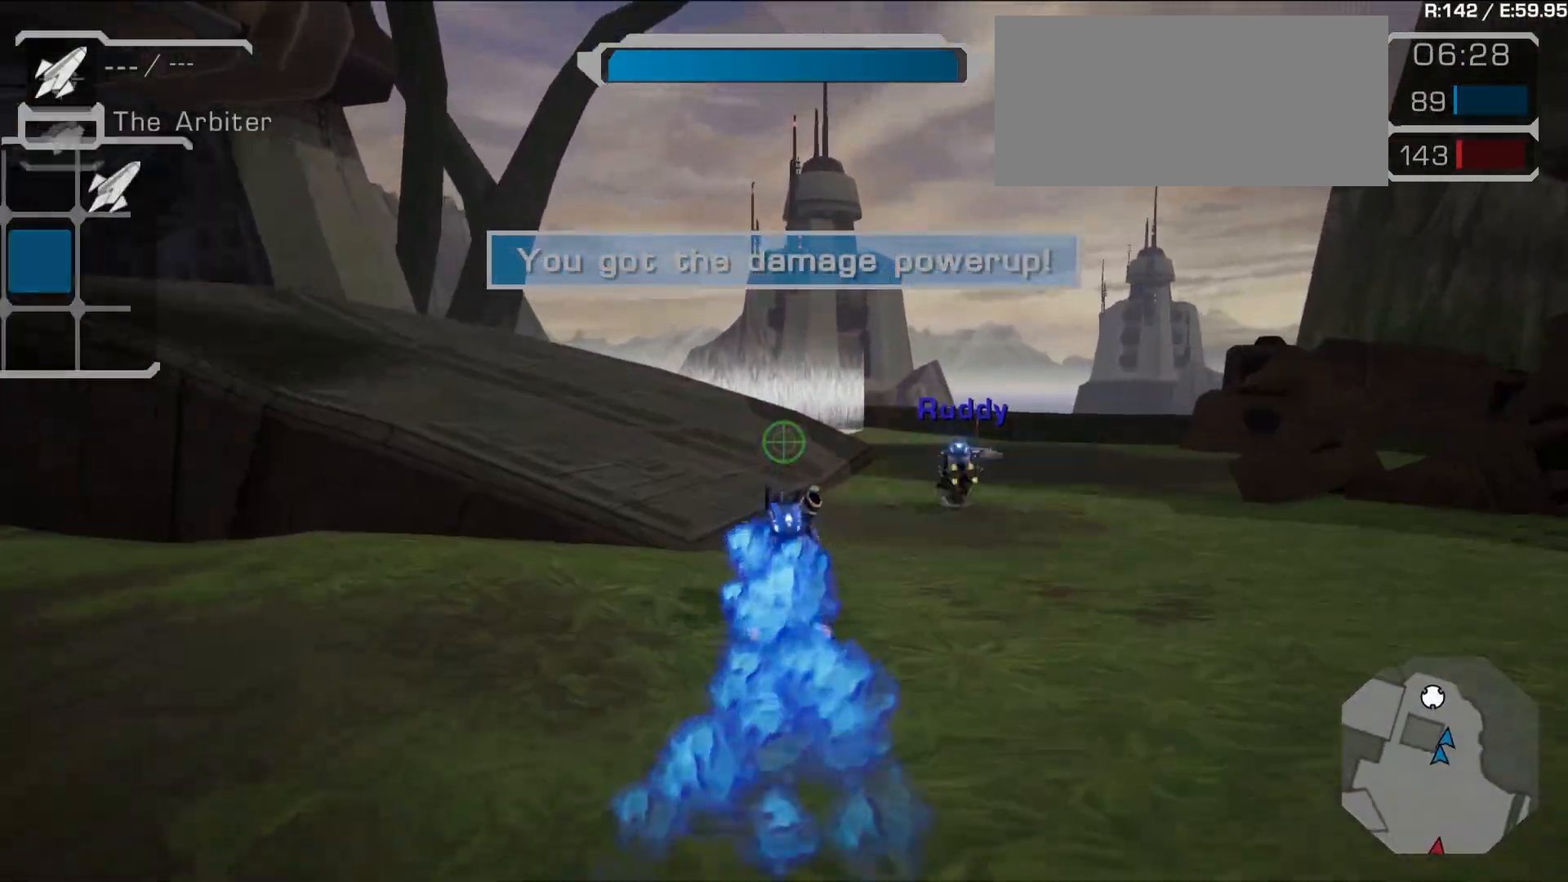
{"buttons": [], "left_stick": "center", "right_stick": "center", "events": [[83, "L1", "up"], [100, "right_stick", "down-right"], [150, "L1", "down"], [267, "L1", "up"], [333, "L1", "down"], [367, "right_stick", "center"], [467, "L1", "up"]]}